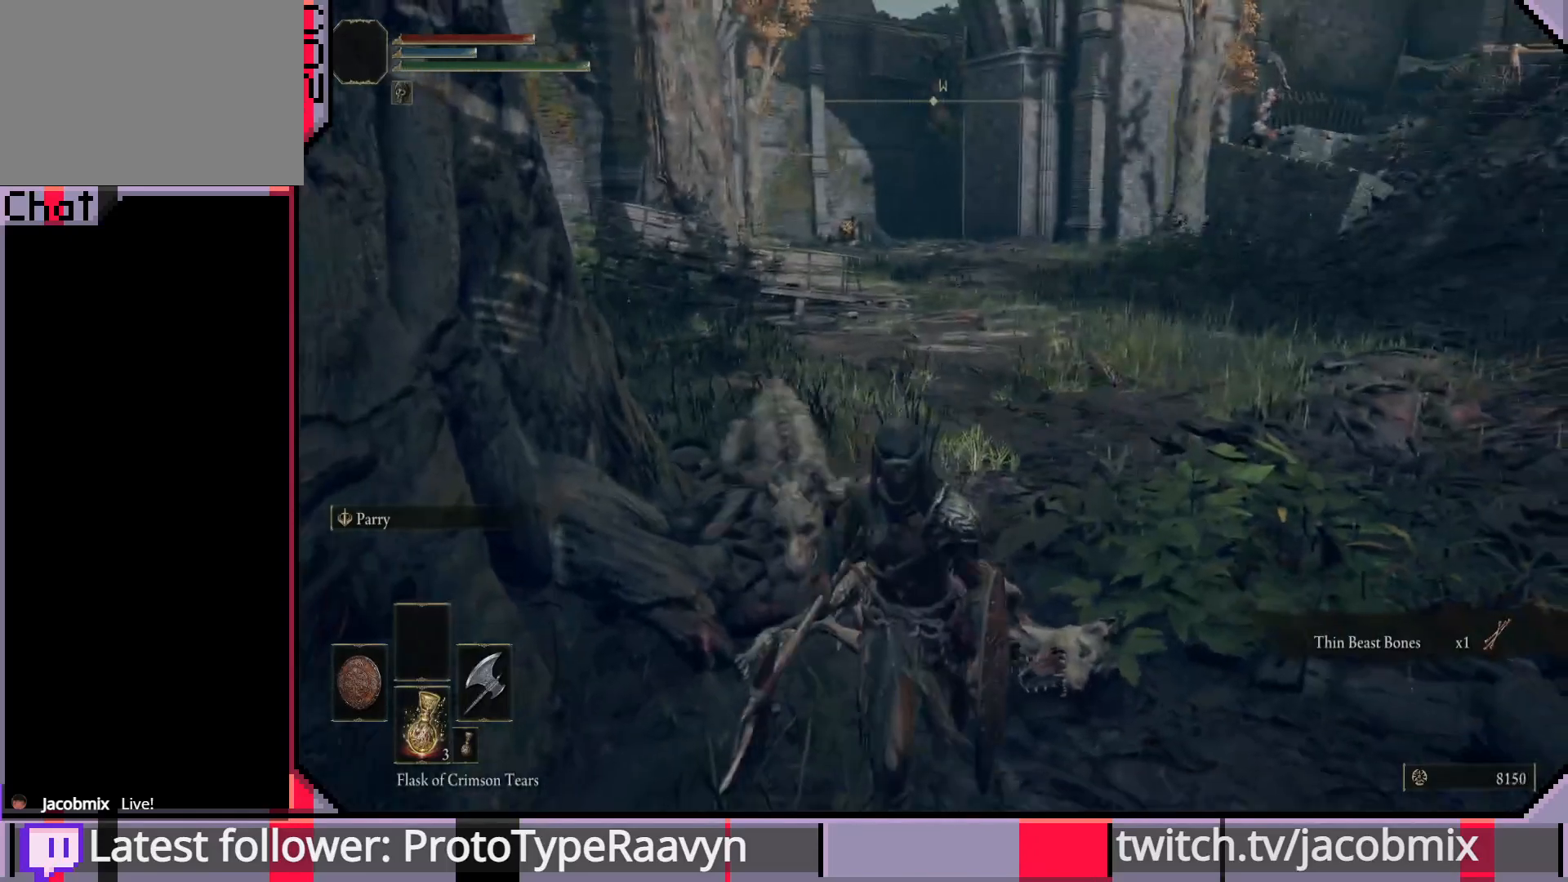
Gameplay with a controller (PlayStation layout); each line is a JSON object with the inputs held at the frame after it. "events" lists button and stick changes between this image and that frame as [ms after this image, input, new state], when the widget could be followed in between.
{"buttons": [], "left_stick": "down", "right_stick": "center", "events": [[50, "R3", "up"], [183, "CIRCLE", "down"], [317, "CIRCLE", "up"]]}
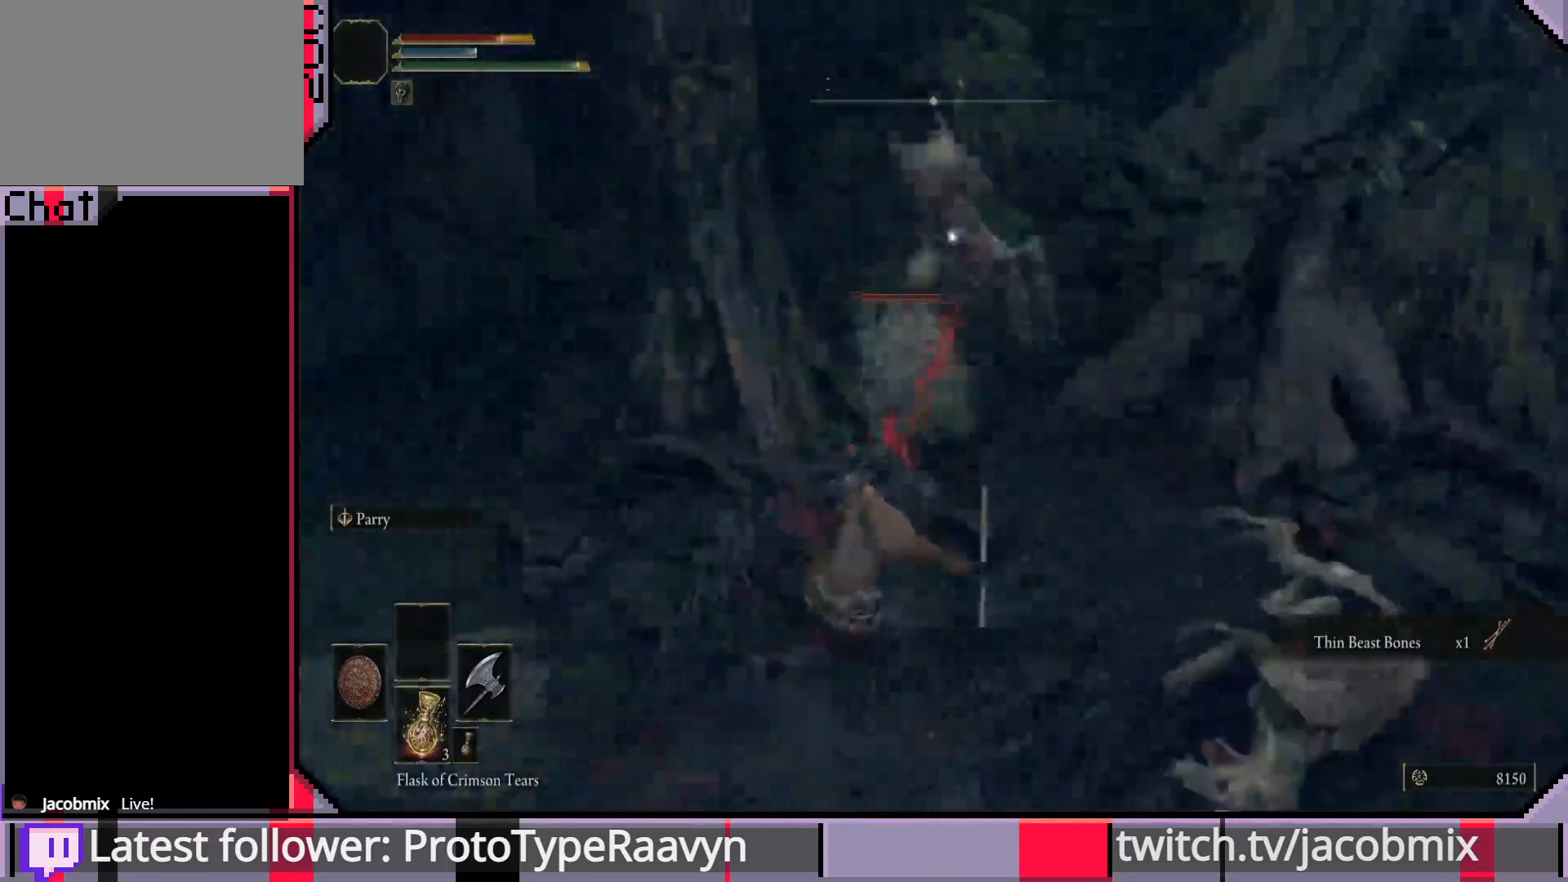
{"buttons": ["CROSS"], "left_stick": "down-left", "right_stick": "center", "events": [[67, "left_stick", "down-left"], [250, "CROSS", "down"], [367, "CROSS", "up"], [433, "CROSS", "down"]]}
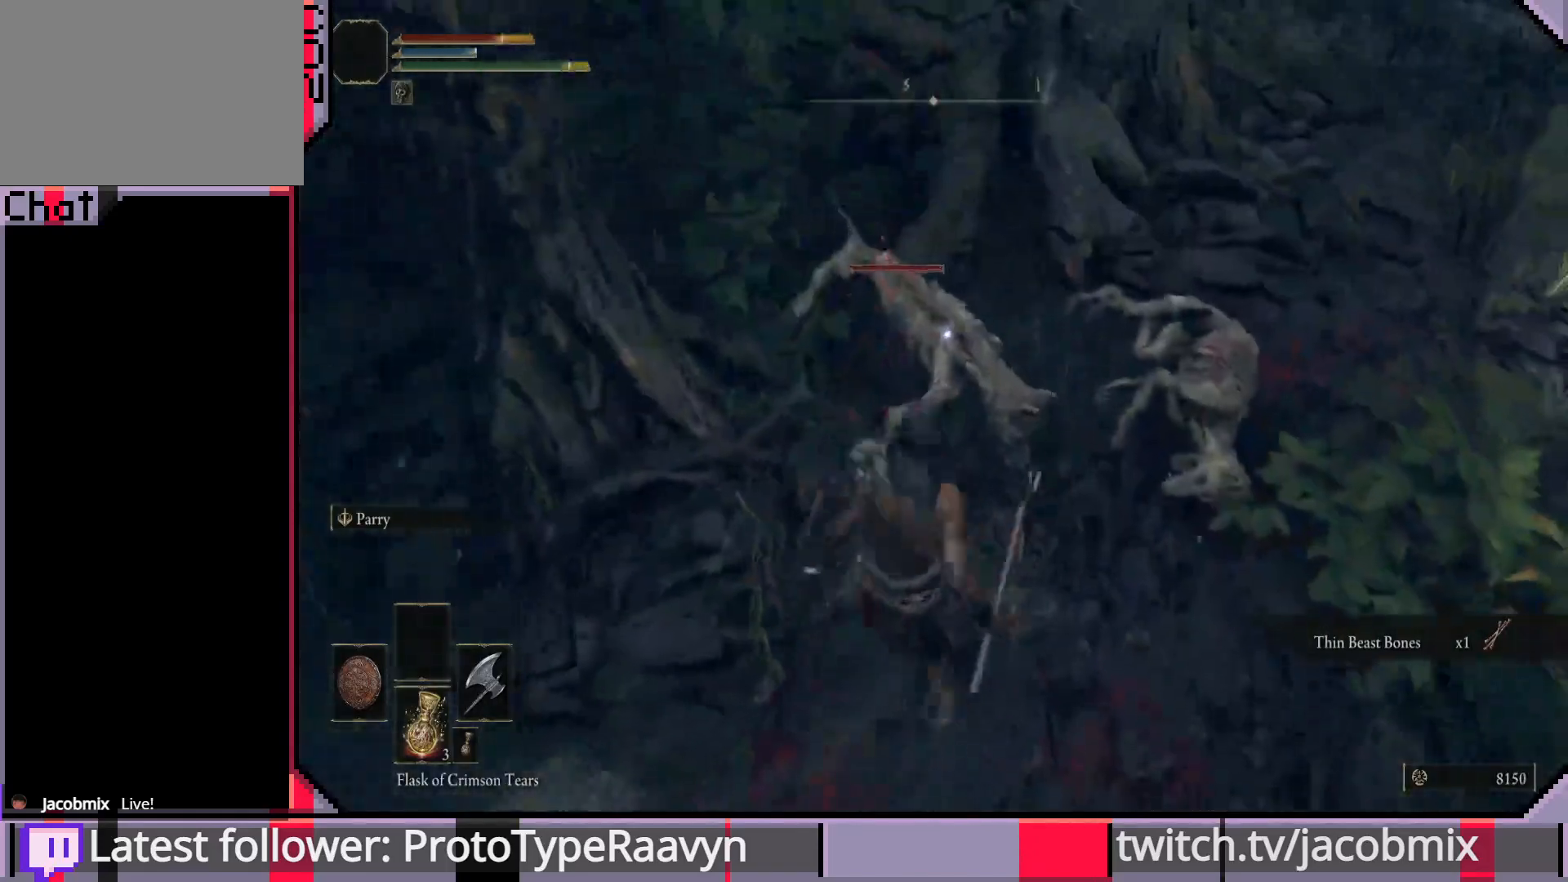
{"buttons": [], "left_stick": "down-left", "right_stick": "center", "events": [[33, "CROSS", "up"]]}
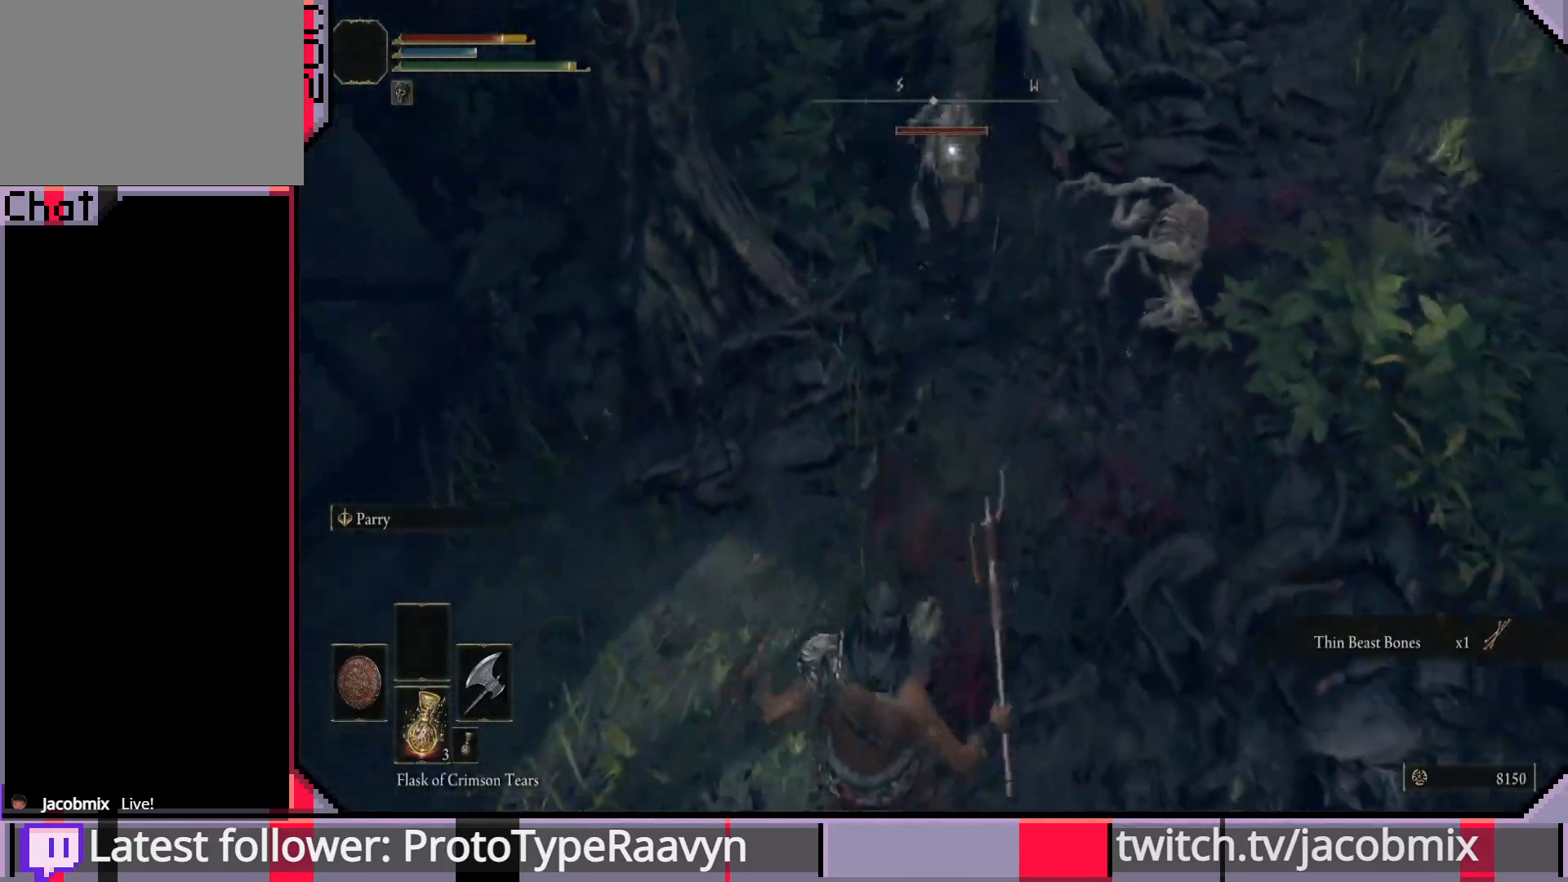
{"buttons": [], "left_stick": "down-left", "right_stick": "center", "events": []}
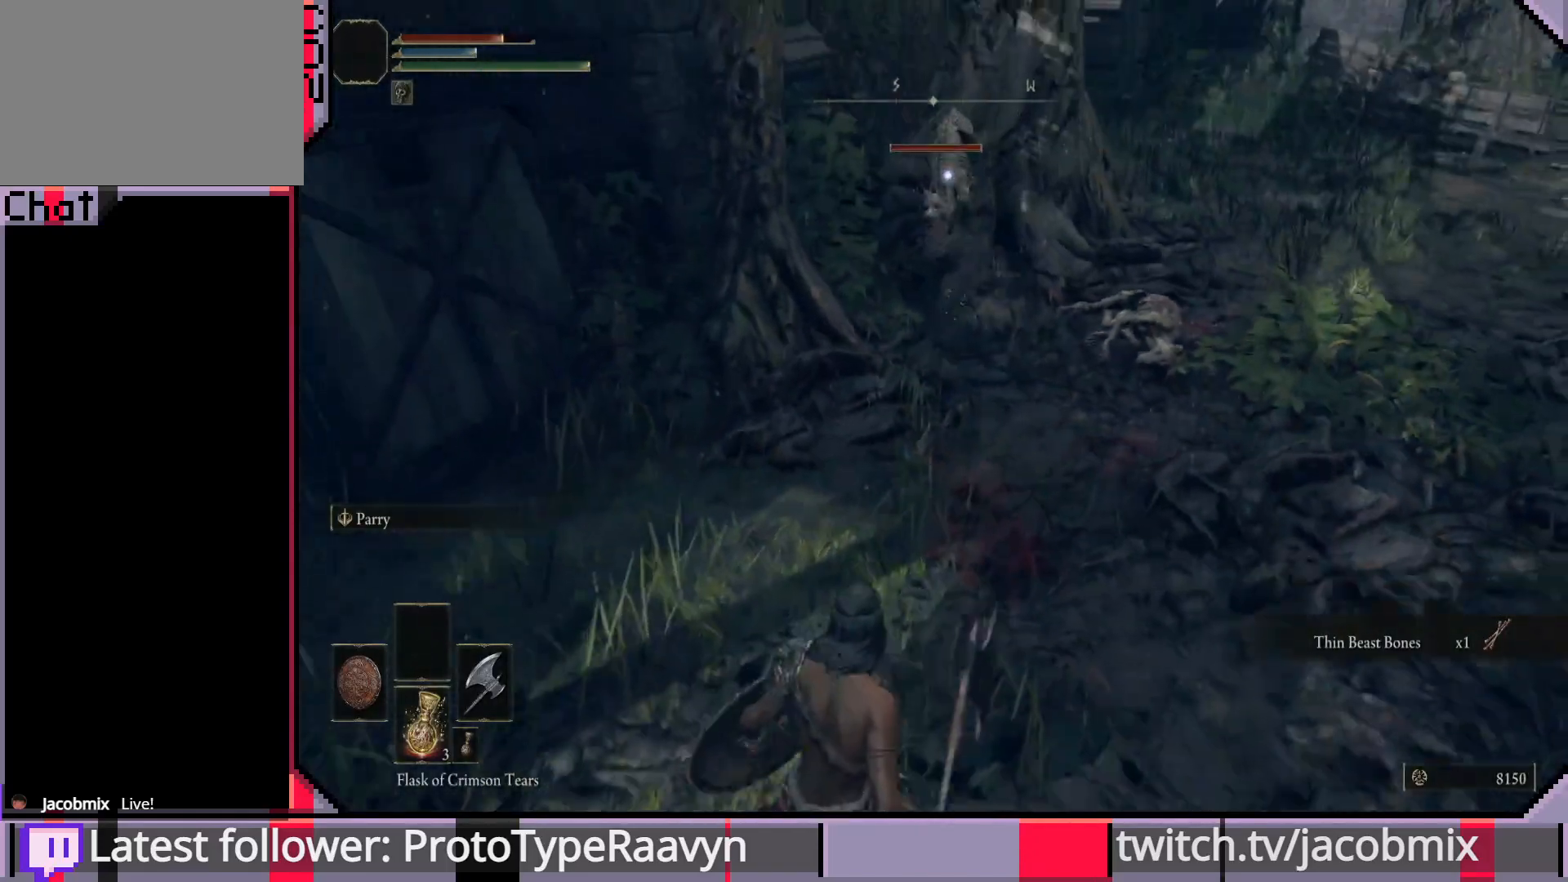
{"buttons": [], "left_stick": "down-left", "right_stick": "center", "events": []}
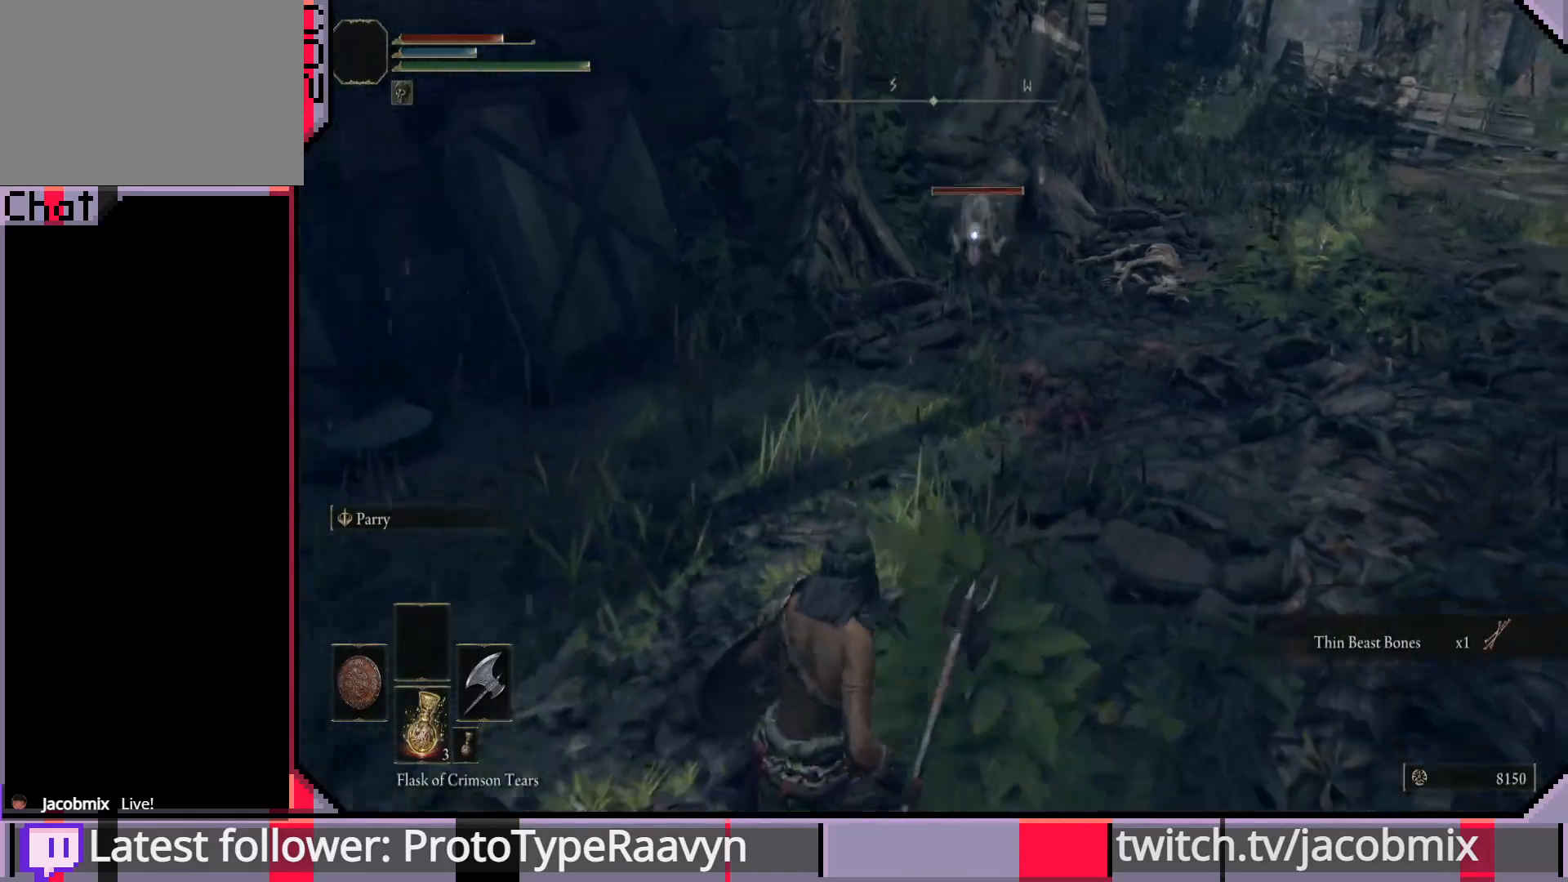
{"buttons": [], "left_stick": "down-left", "right_stick": "center", "events": [[333, "CROSS", "down"], [450, "CROSS", "up"]]}
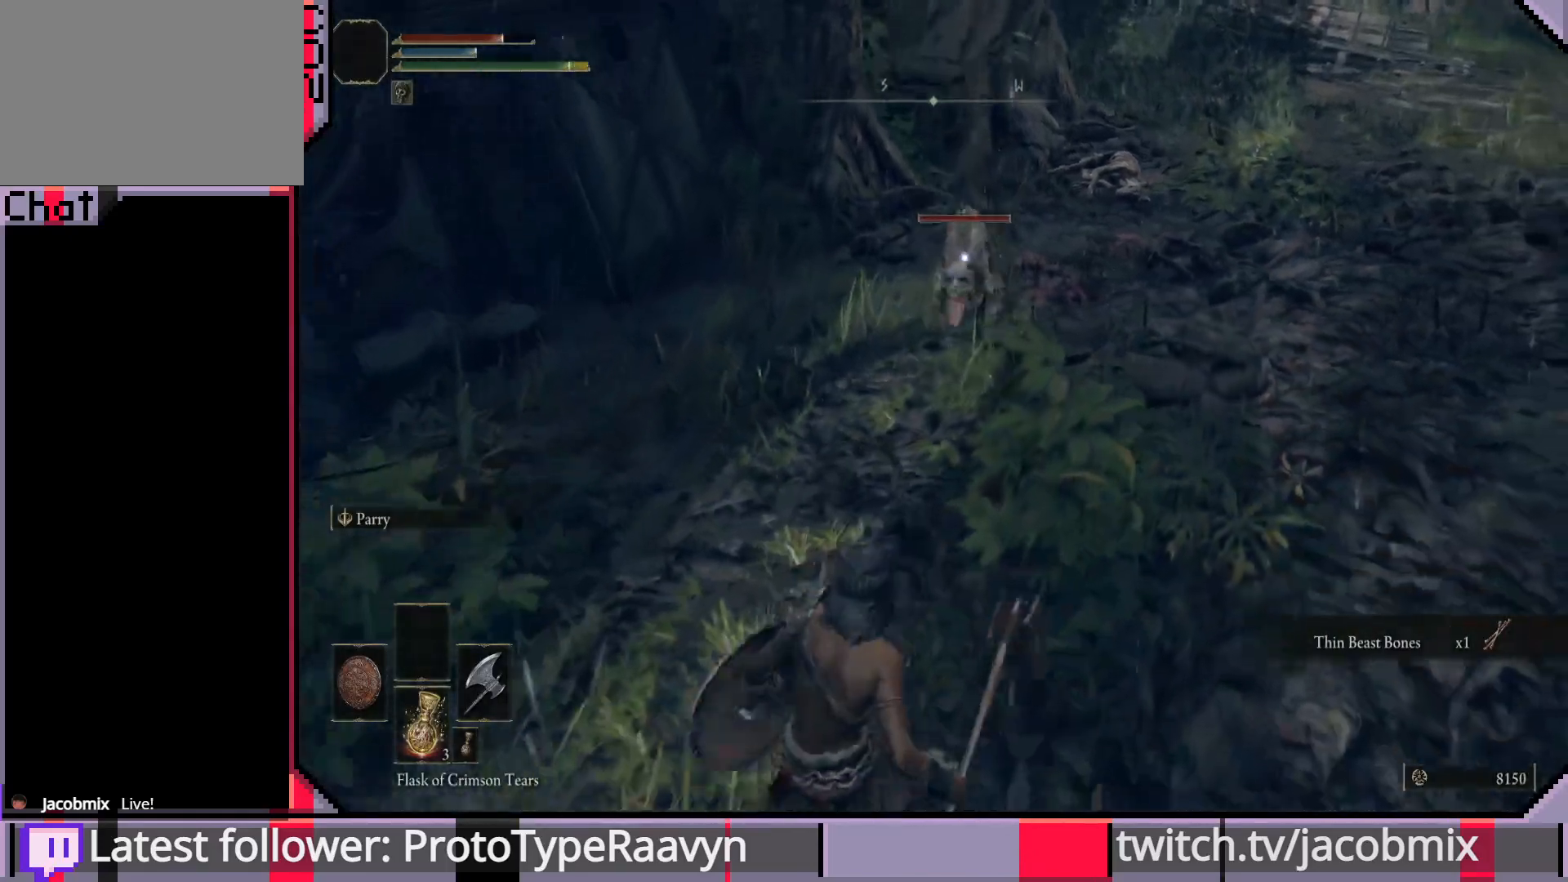
{"buttons": ["R2"], "left_stick": "down", "right_stick": "center", "events": [[217, "R2", "down"], [417, "left_stick", "down"]]}
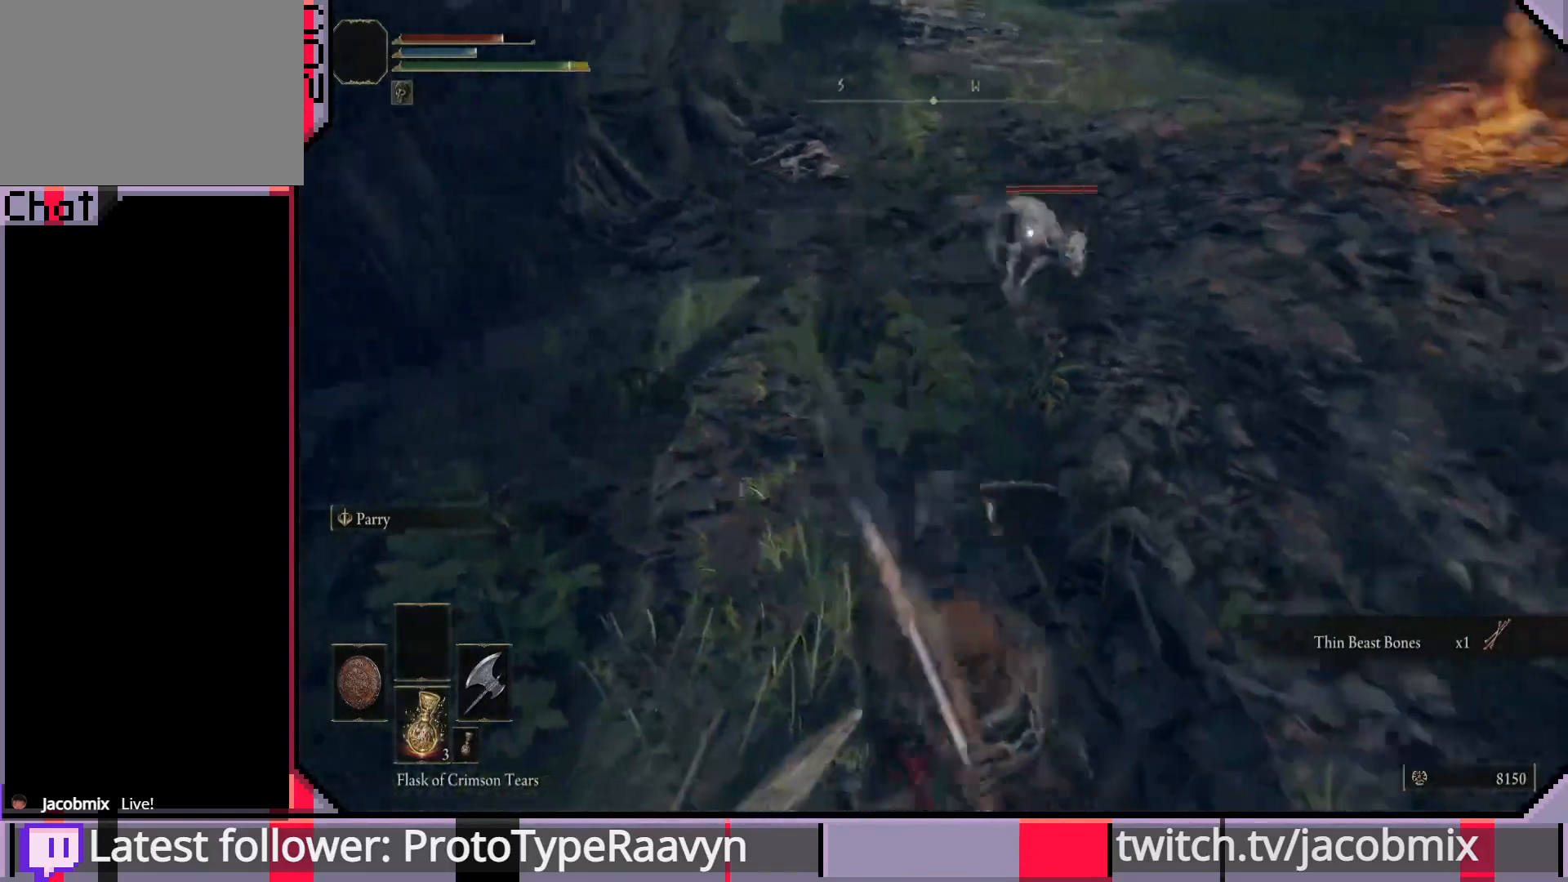
{"buttons": ["R2"], "left_stick": "down", "right_stick": "center", "events": []}
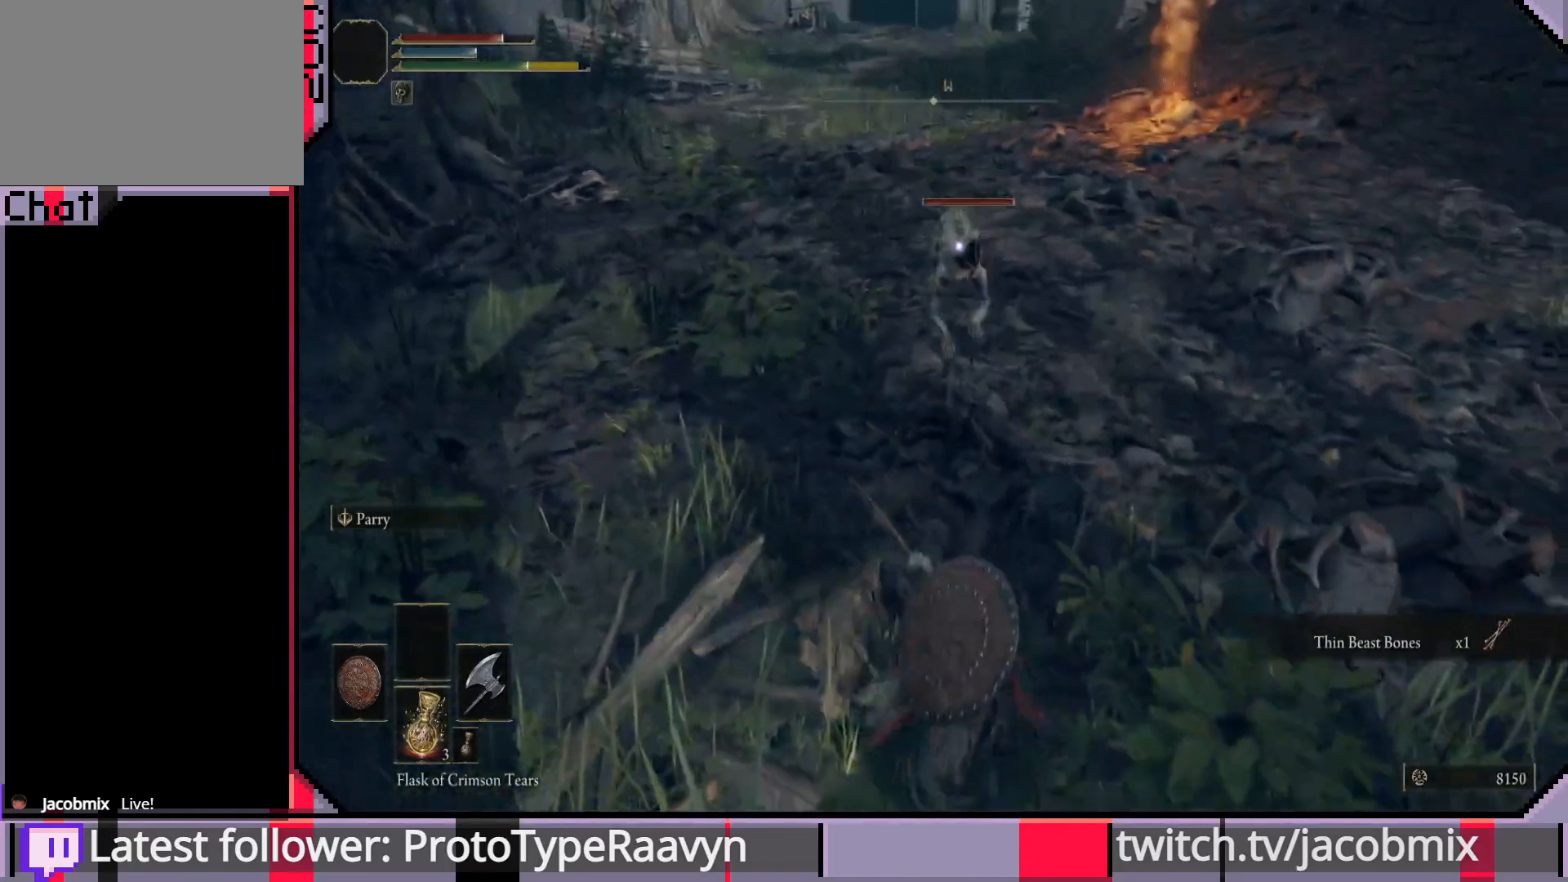
{"buttons": [], "left_stick": "down-left", "right_stick": "center", "events": [[133, "R2", "up"], [233, "CIRCLE", "down"], [250, "left_stick", "down-left"], [317, "CIRCLE", "up"], [383, "CIRCLE", "down"], [467, "CIRCLE", "up"]]}
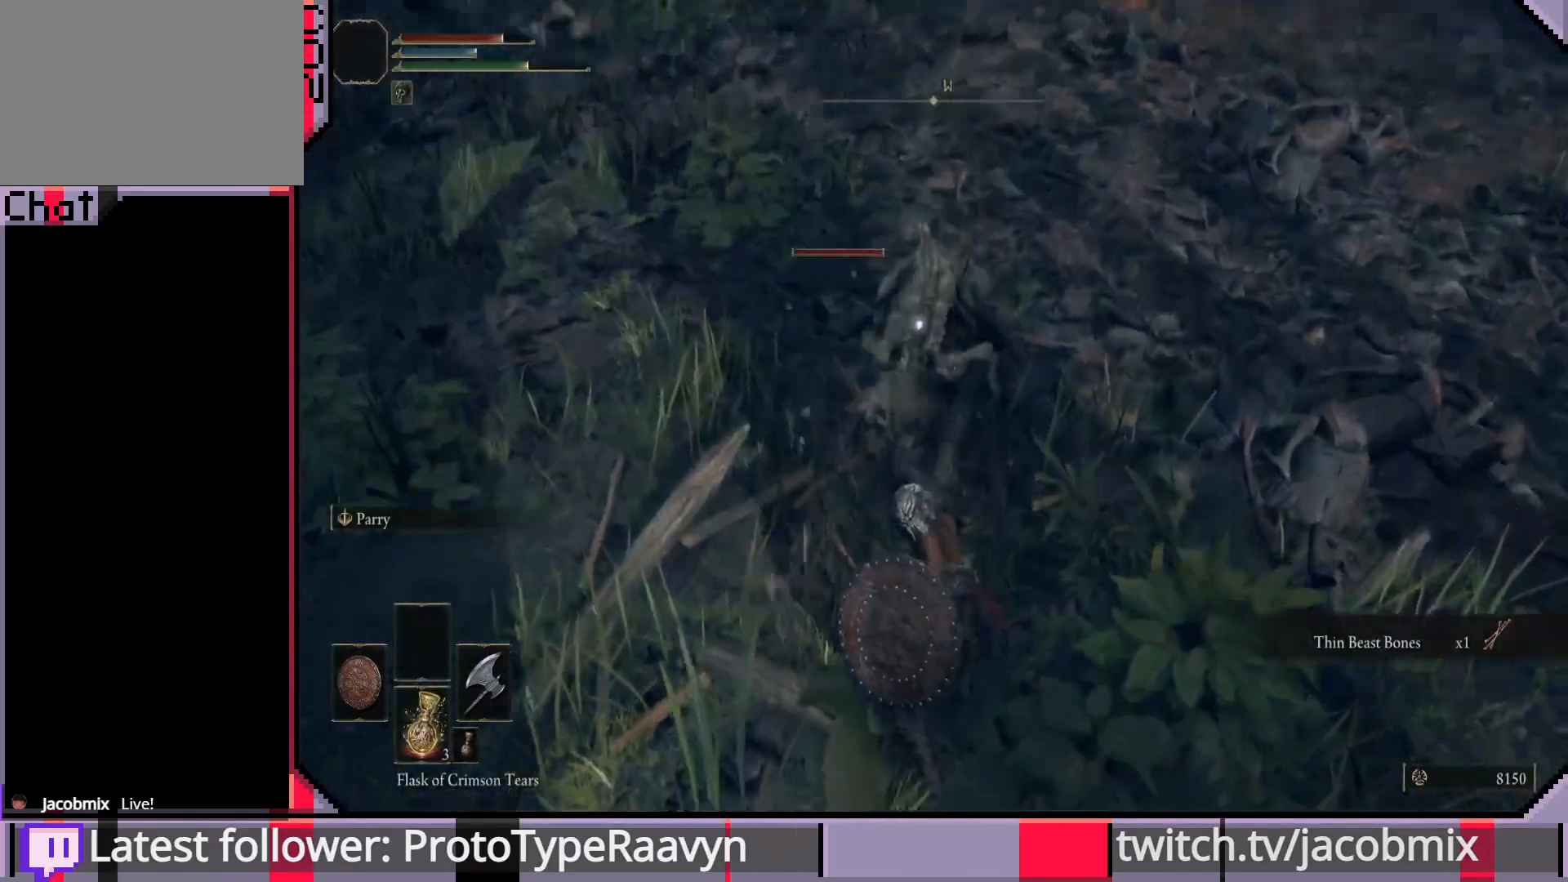
{"buttons": [], "left_stick": "down-left", "right_stick": "center", "events": []}
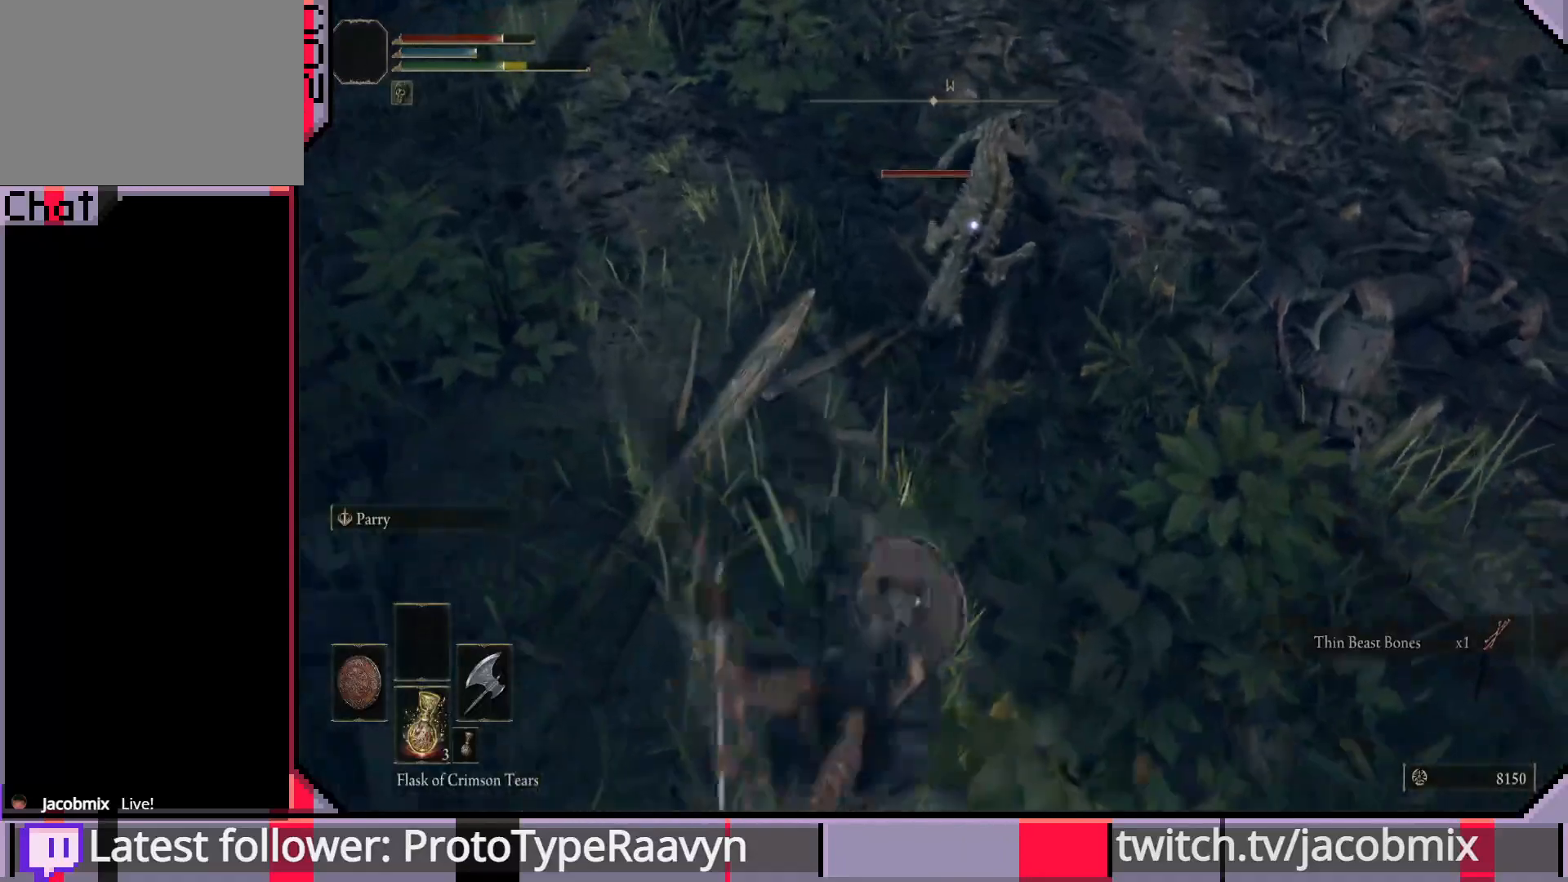
{"buttons": [], "left_stick": "down-right", "right_stick": "center", "events": [[250, "left_stick", "down"], [417, "left_stick", "down-right"]]}
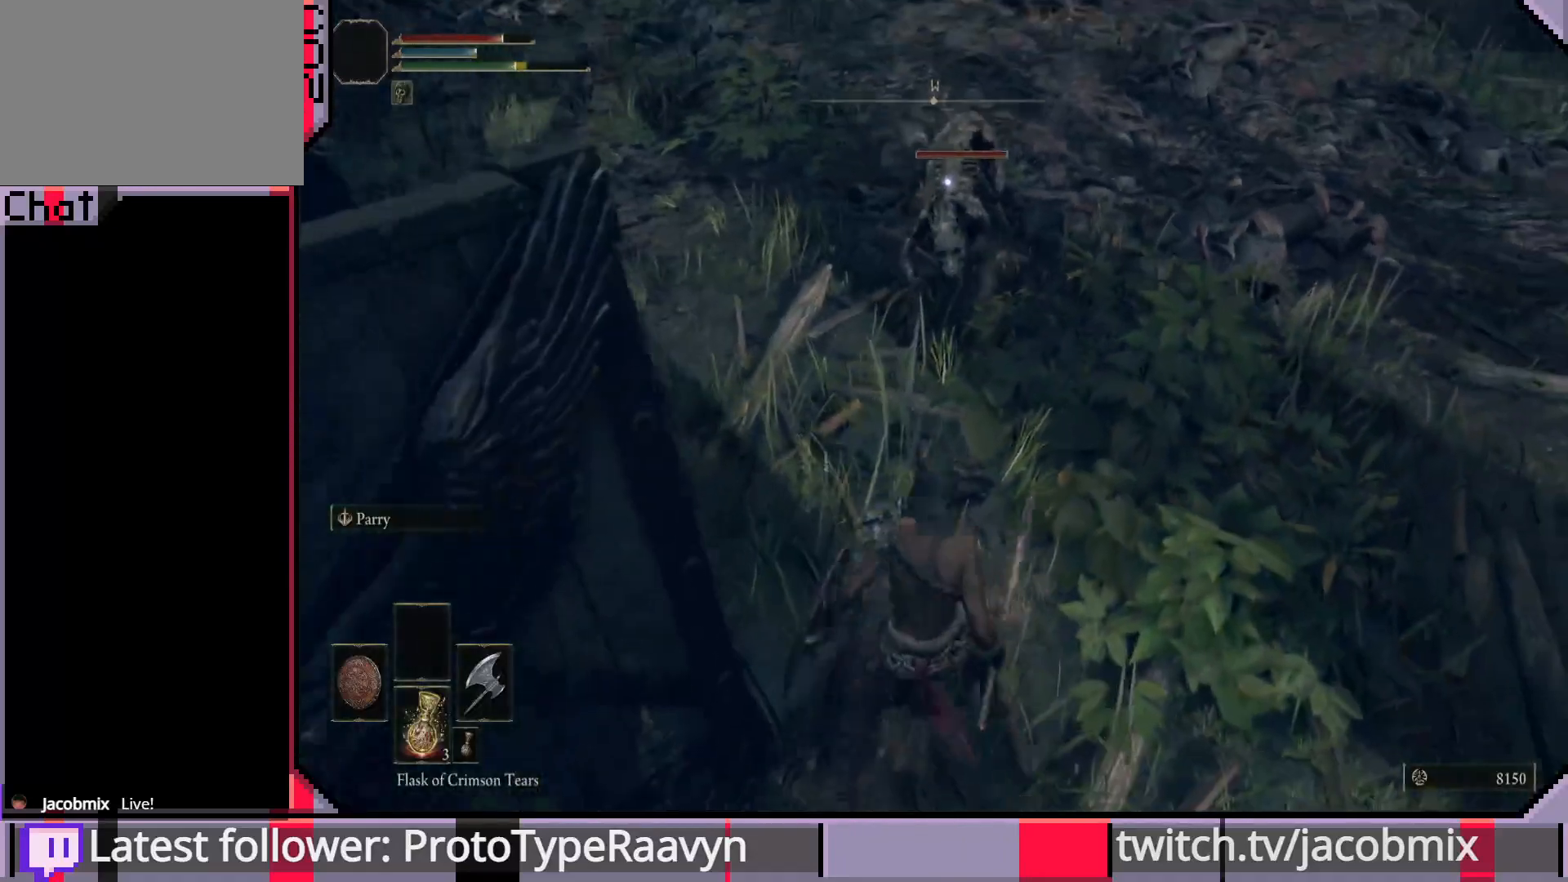
{"buttons": [], "left_stick": "down-right", "right_stick": "center", "events": []}
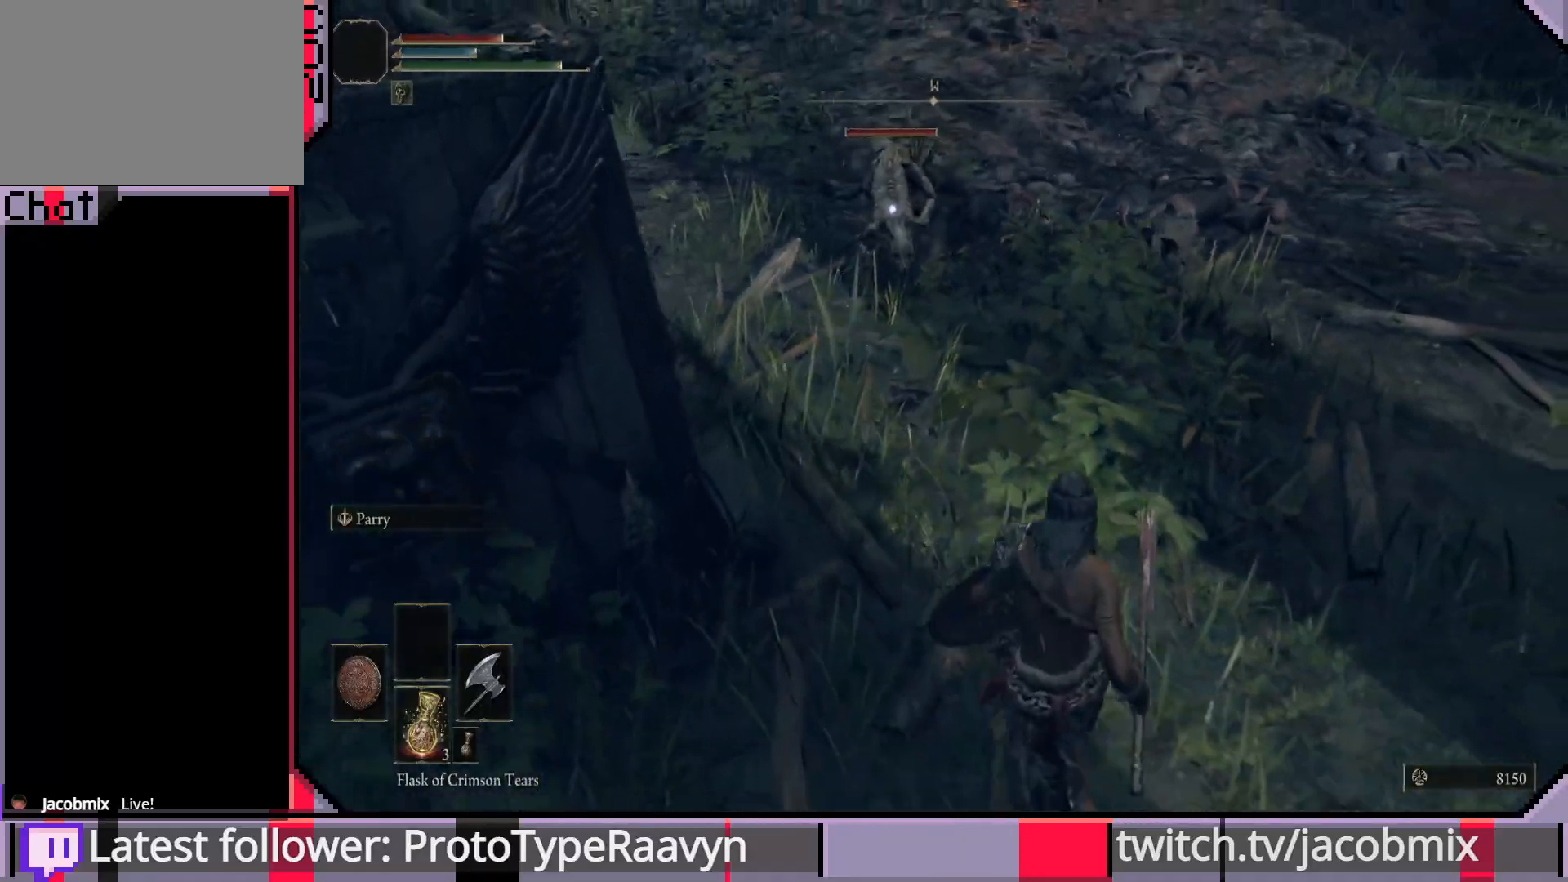
{"buttons": [], "left_stick": "down-right", "right_stick": "center", "events": []}
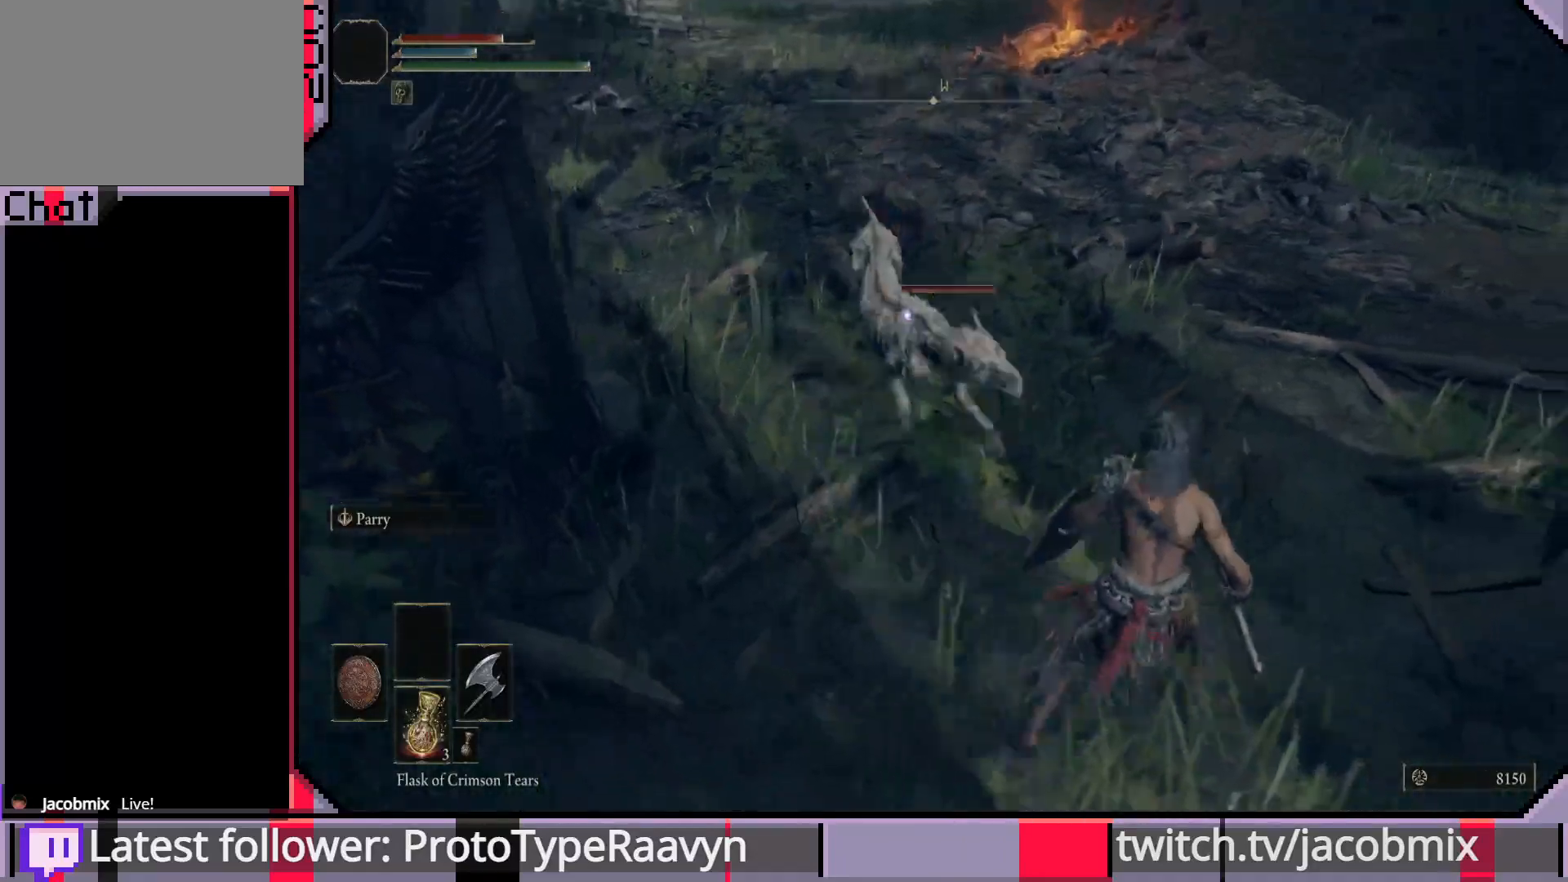
{"buttons": [], "left_stick": "right", "right_stick": "center", "events": [[500, "left_stick", "right"]]}
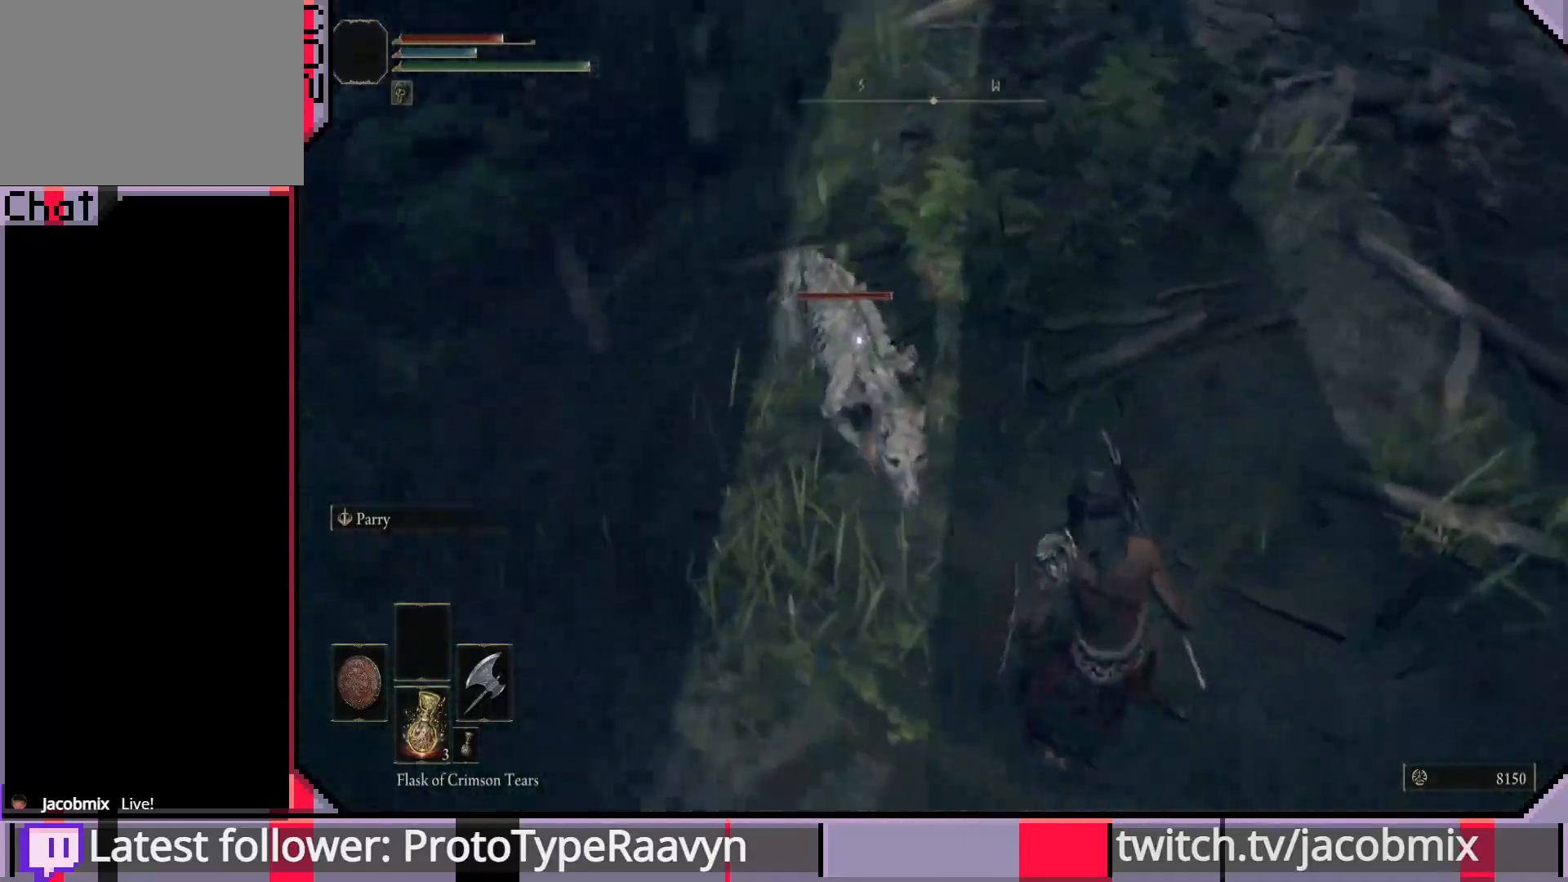
{"buttons": [], "left_stick": "up", "right_stick": "center", "events": [[17, "CROSS", "down"], [117, "left_stick", "up-right"], [283, "CROSS", "up"], [467, "left_stick", "up"]]}
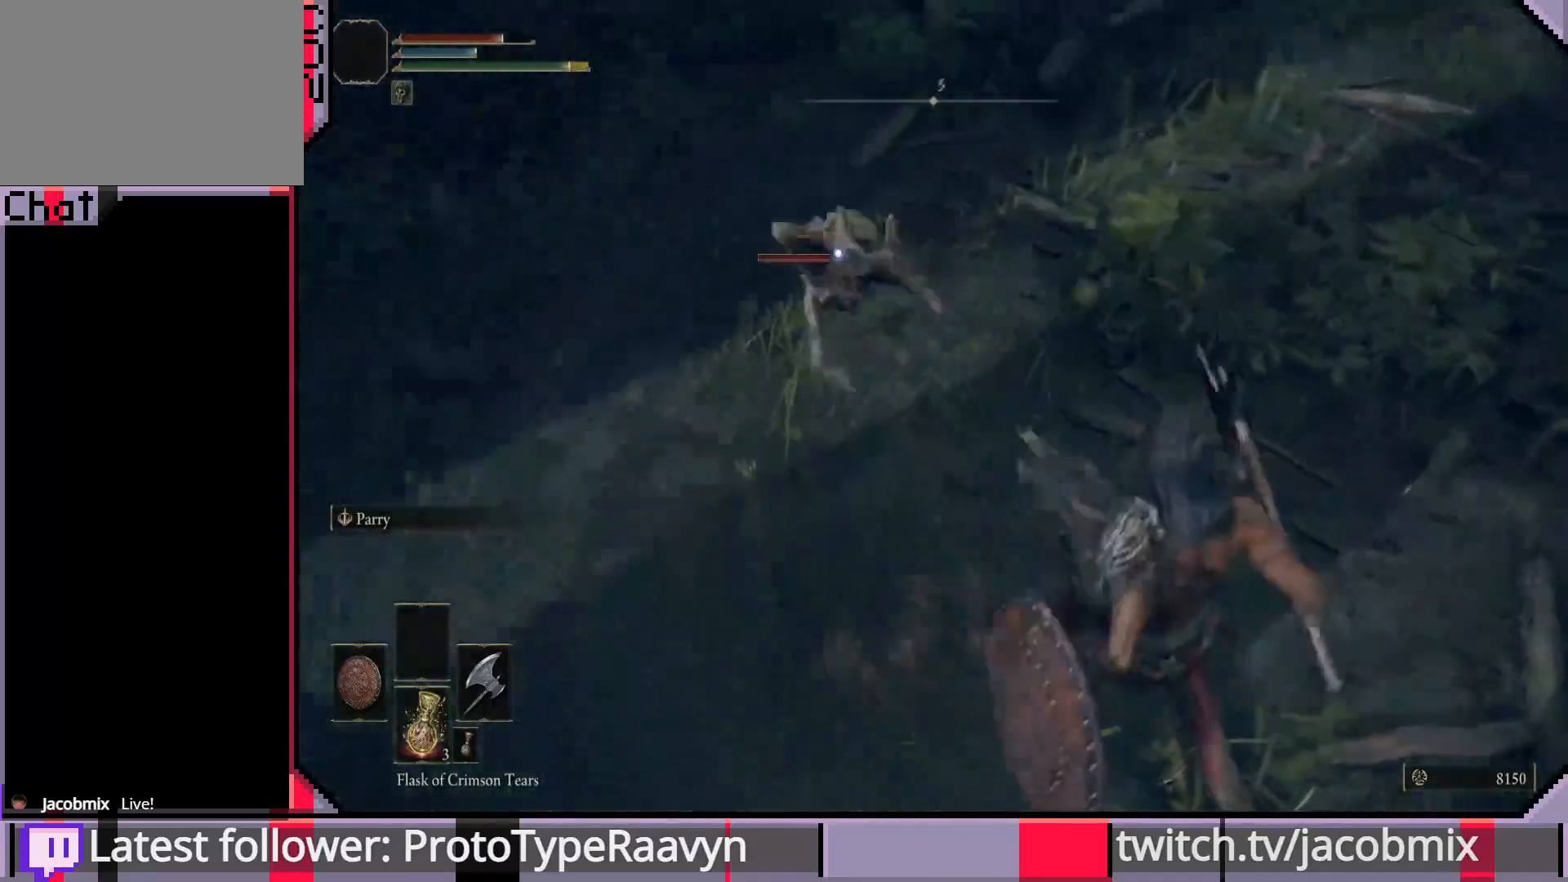
{"buttons": [], "left_stick": "up-right", "right_stick": "center", "events": [[183, "left_stick", "up-right"]]}
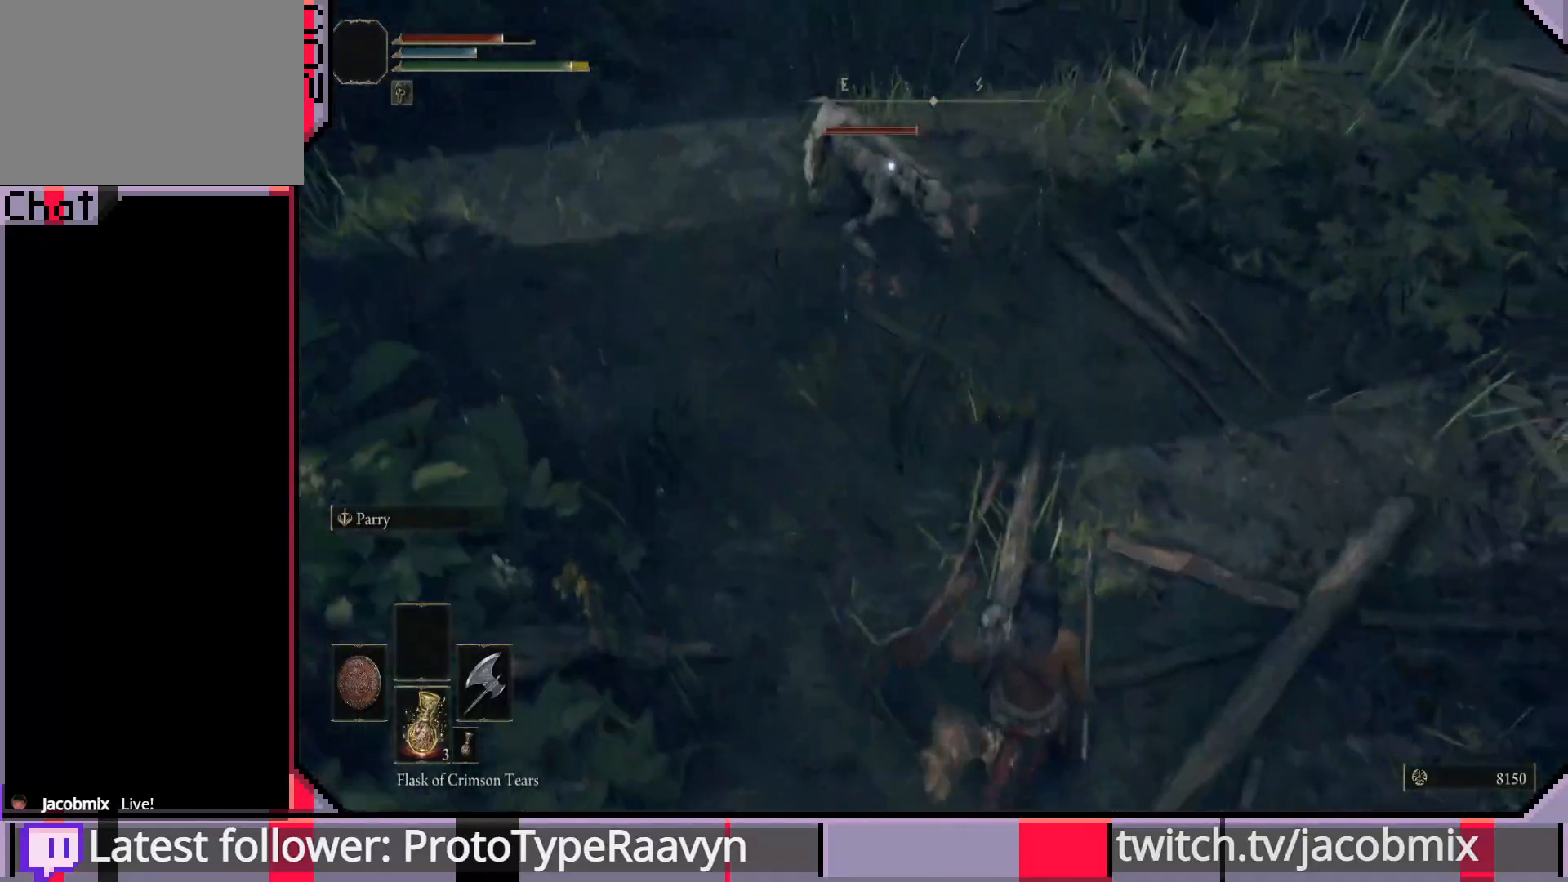
{"buttons": [], "left_stick": "up-right", "right_stick": "center", "events": [[100, "R2", "down"], [483, "R2", "up"]]}
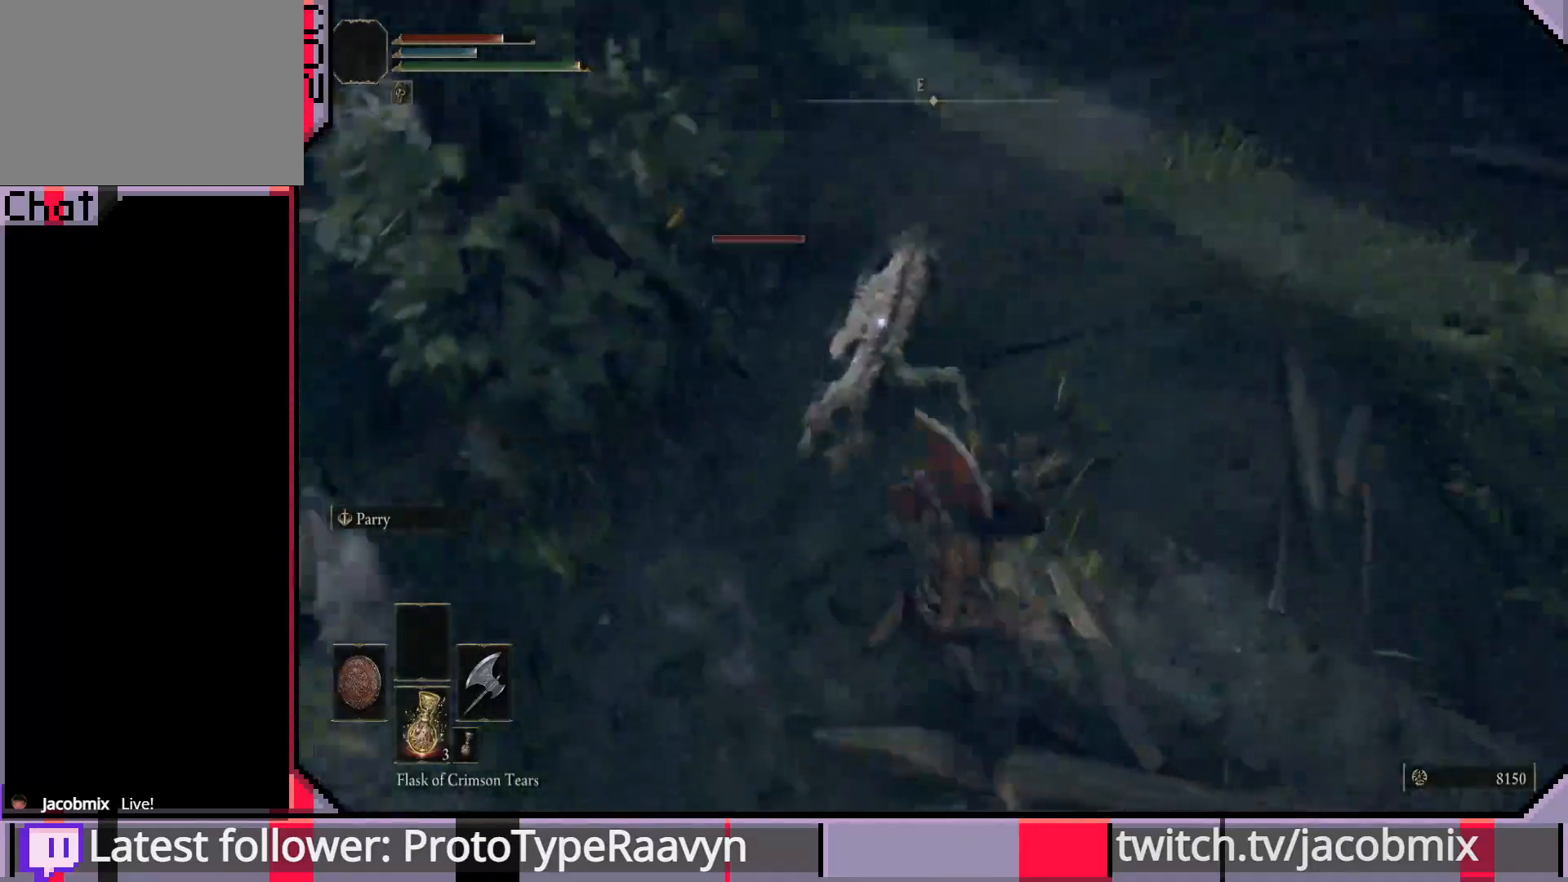
{"buttons": [], "left_stick": "up", "right_stick": "center", "events": [[150, "left_stick", "up"]]}
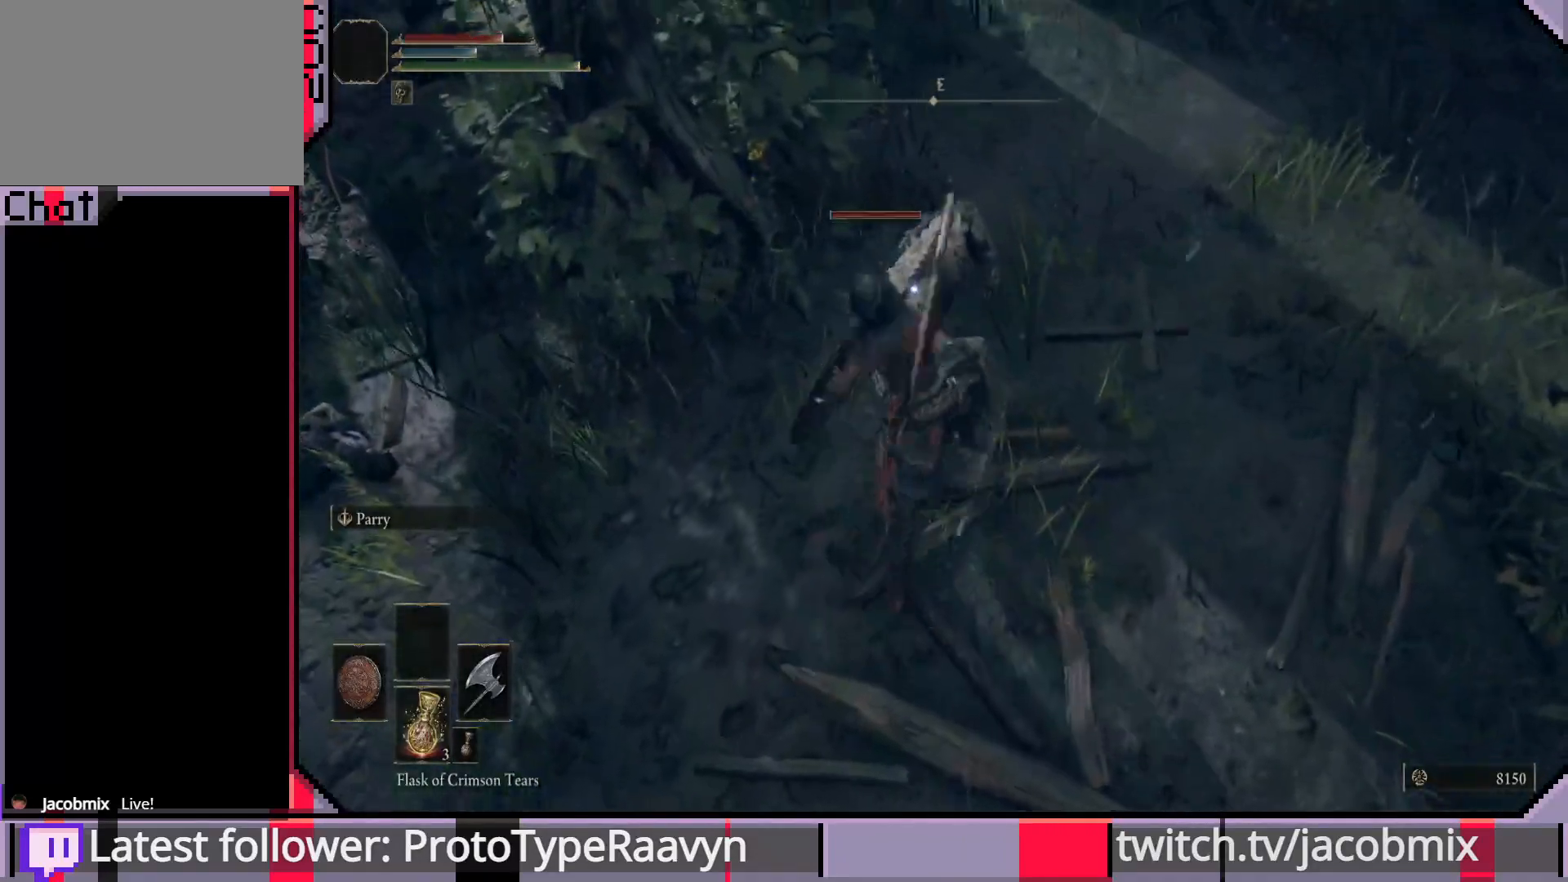
{"buttons": ["R1"], "left_stick": "up", "right_stick": "center", "events": [[233, "R1", "down"], [367, "R1", "up"], [433, "R1", "down"]]}
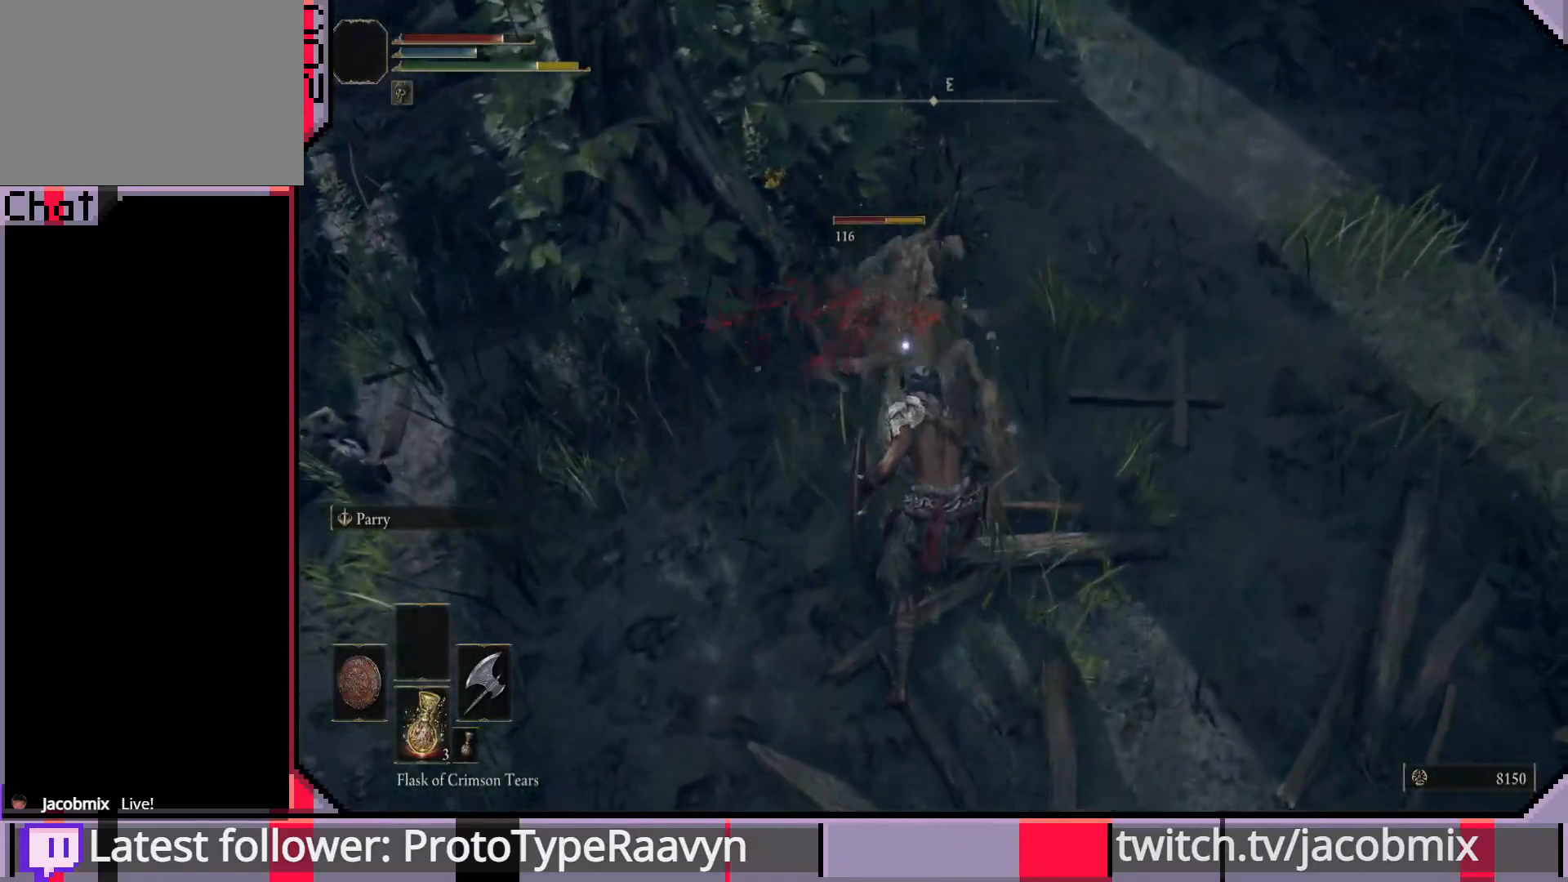
{"buttons": ["R1"], "left_stick": "up", "right_stick": "center", "events": [[50, "R1", "up"], [100, "R1", "down"], [217, "R1", "up"], [267, "R1", "down"], [367, "R1", "up"], [433, "R1", "down"]]}
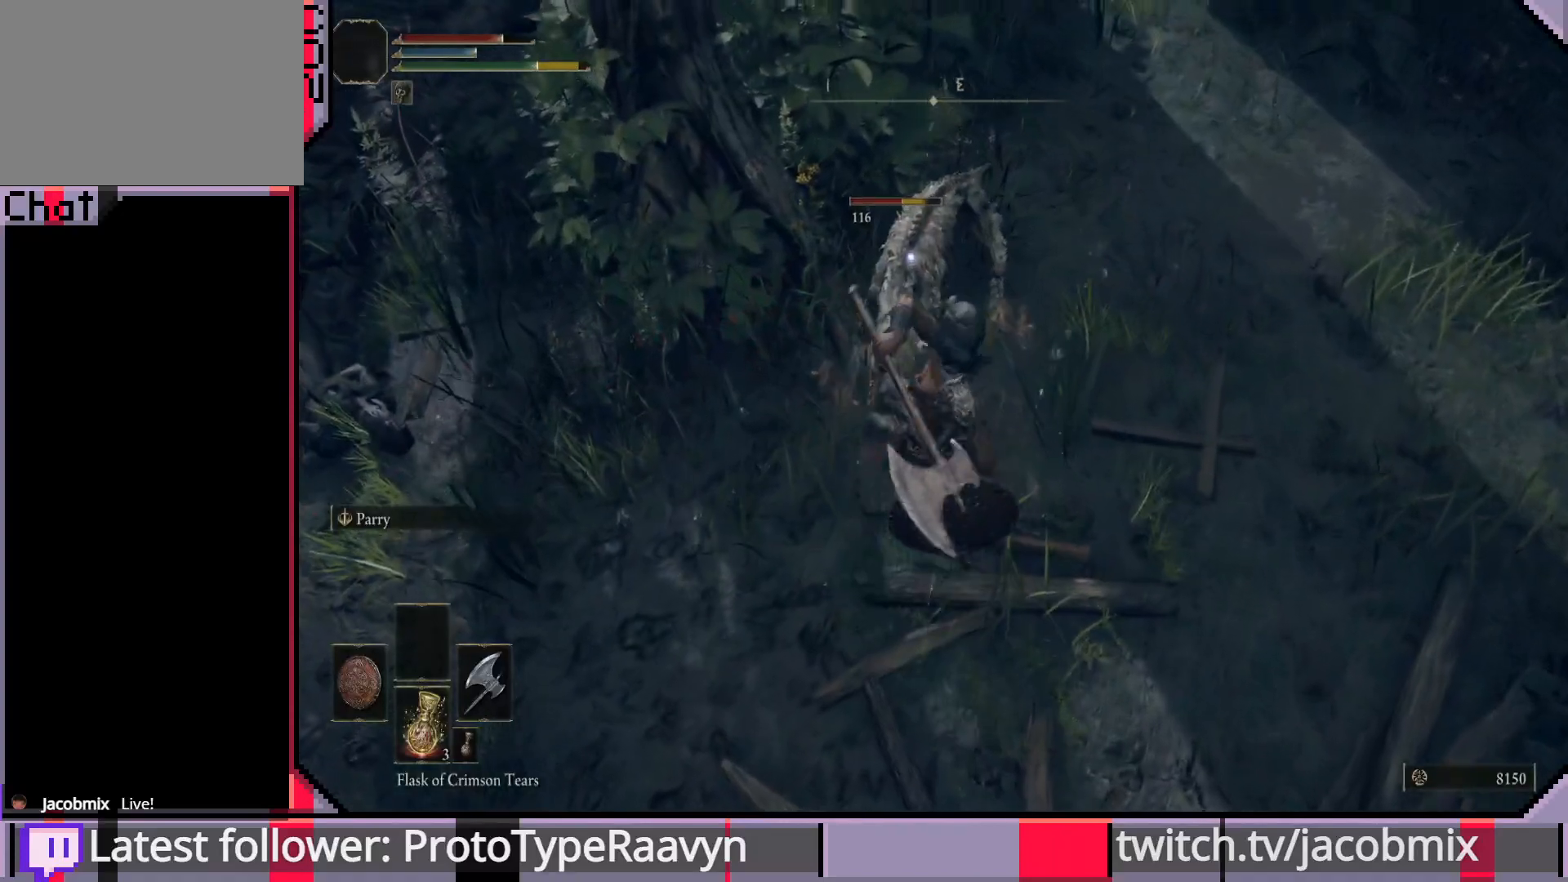
{"buttons": ["R1"], "left_stick": "up", "right_stick": "center", "events": [[33, "R1", "up"], [100, "R1", "down"], [217, "R1", "up"], [267, "R1", "down"], [400, "R1", "up"], [450, "R1", "down"]]}
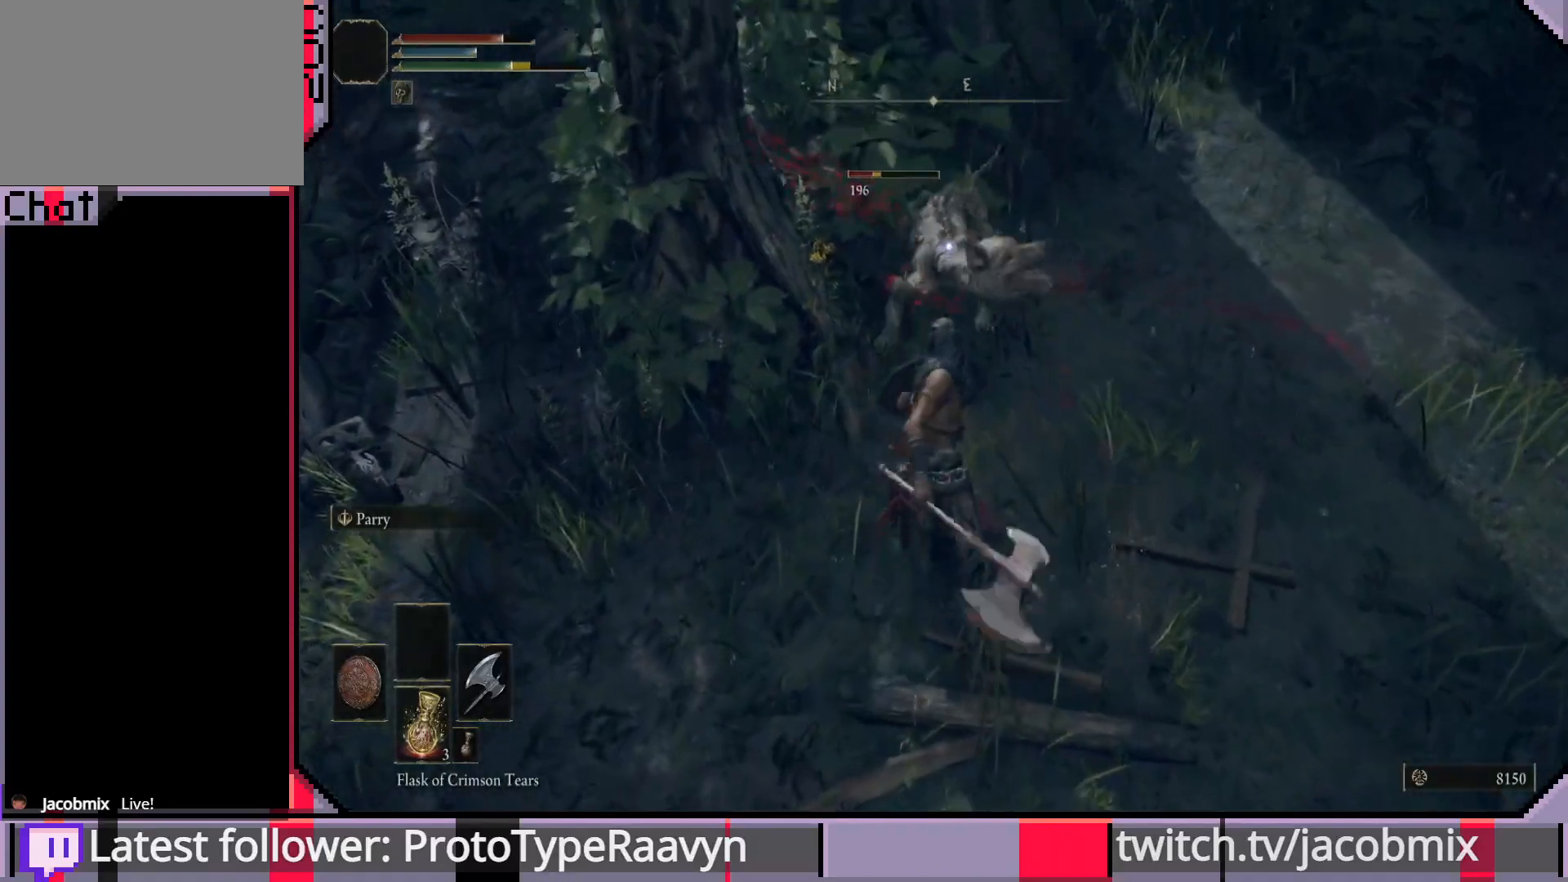
{"buttons": ["R1"], "left_stick": "up", "right_stick": "center", "events": [[83, "R1", "up"], [133, "R1", "down"], [267, "R1", "up"], [317, "R1", "down"], [450, "R1", "up"], [500, "R1", "down"]]}
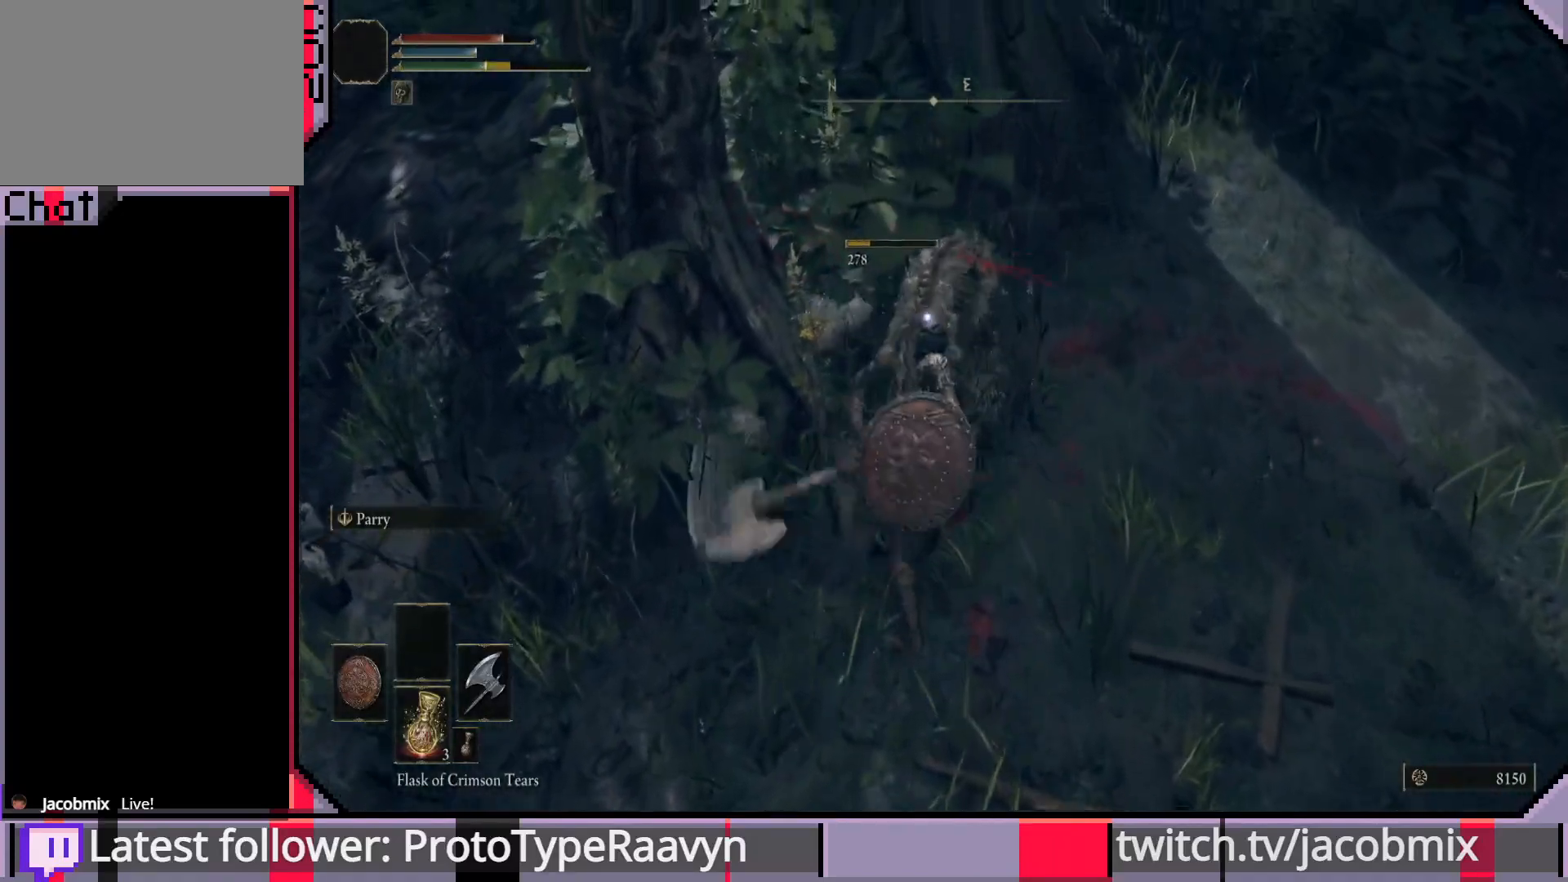
{"buttons": [], "left_stick": "up", "right_stick": "center", "events": [[117, "R1", "up"], [183, "R1", "down"], [317, "R1", "up"]]}
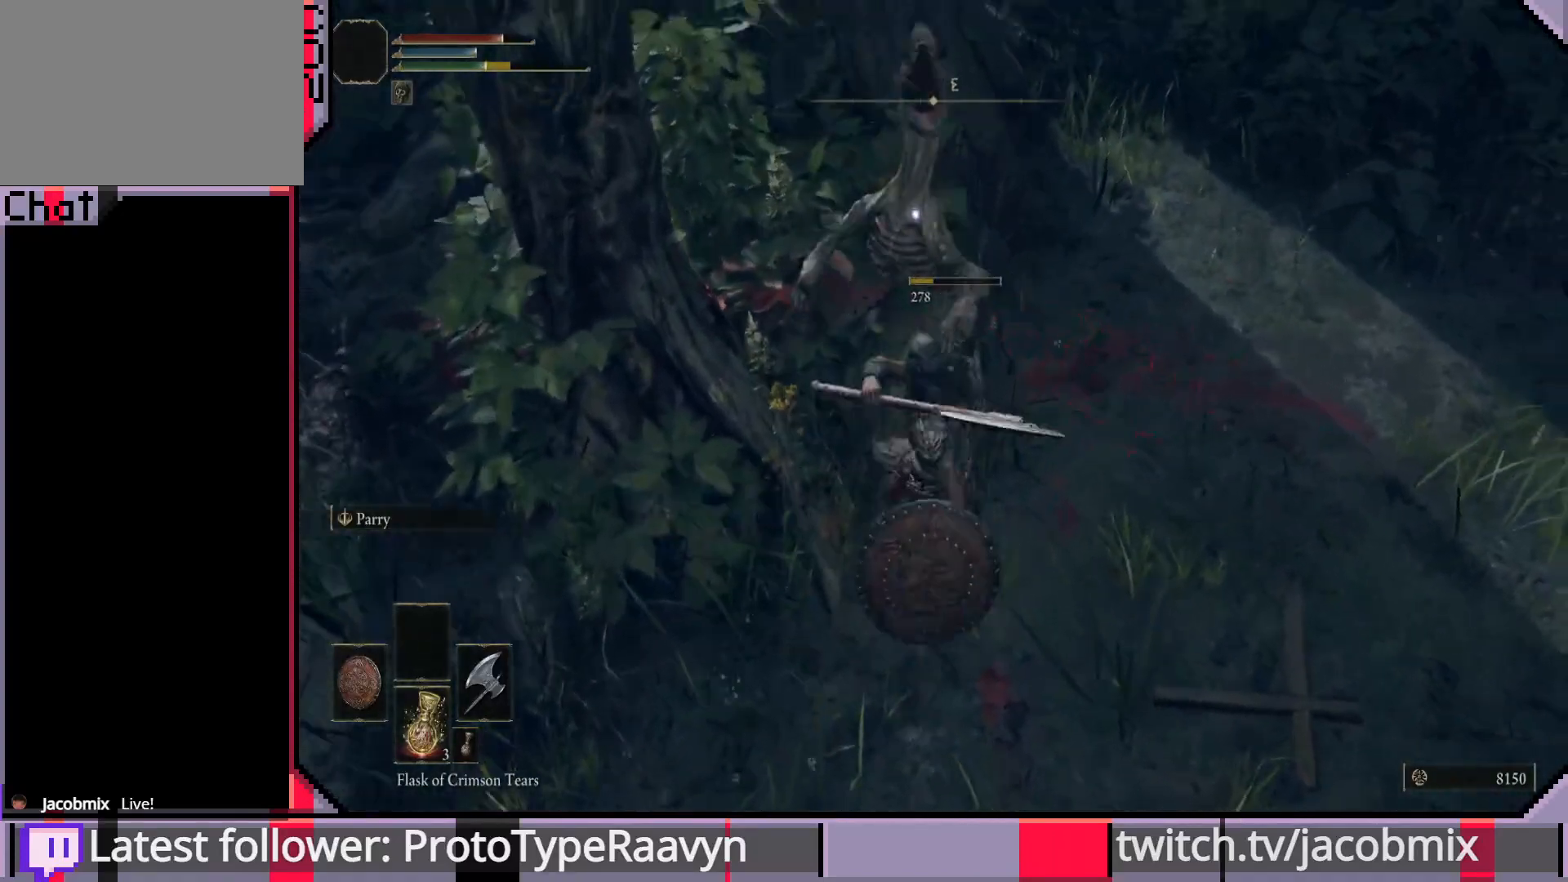
{"buttons": [], "left_stick": "center", "right_stick": "center", "events": [[167, "left_stick", "center"]]}
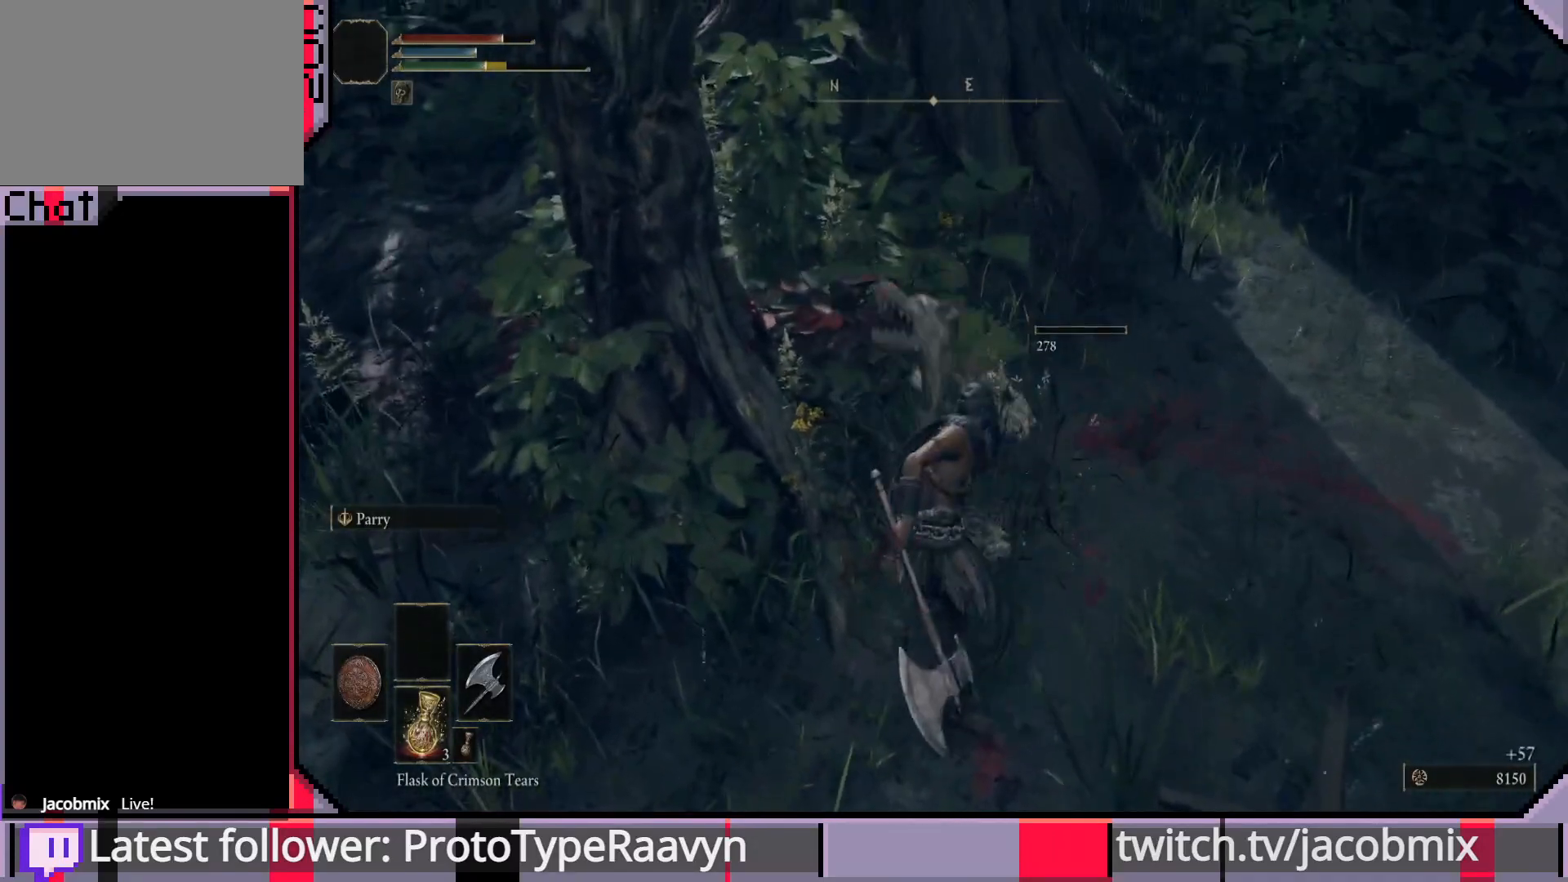
{"buttons": [], "left_stick": "right", "right_stick": "center", "events": [[217, "left_stick", "right"]]}
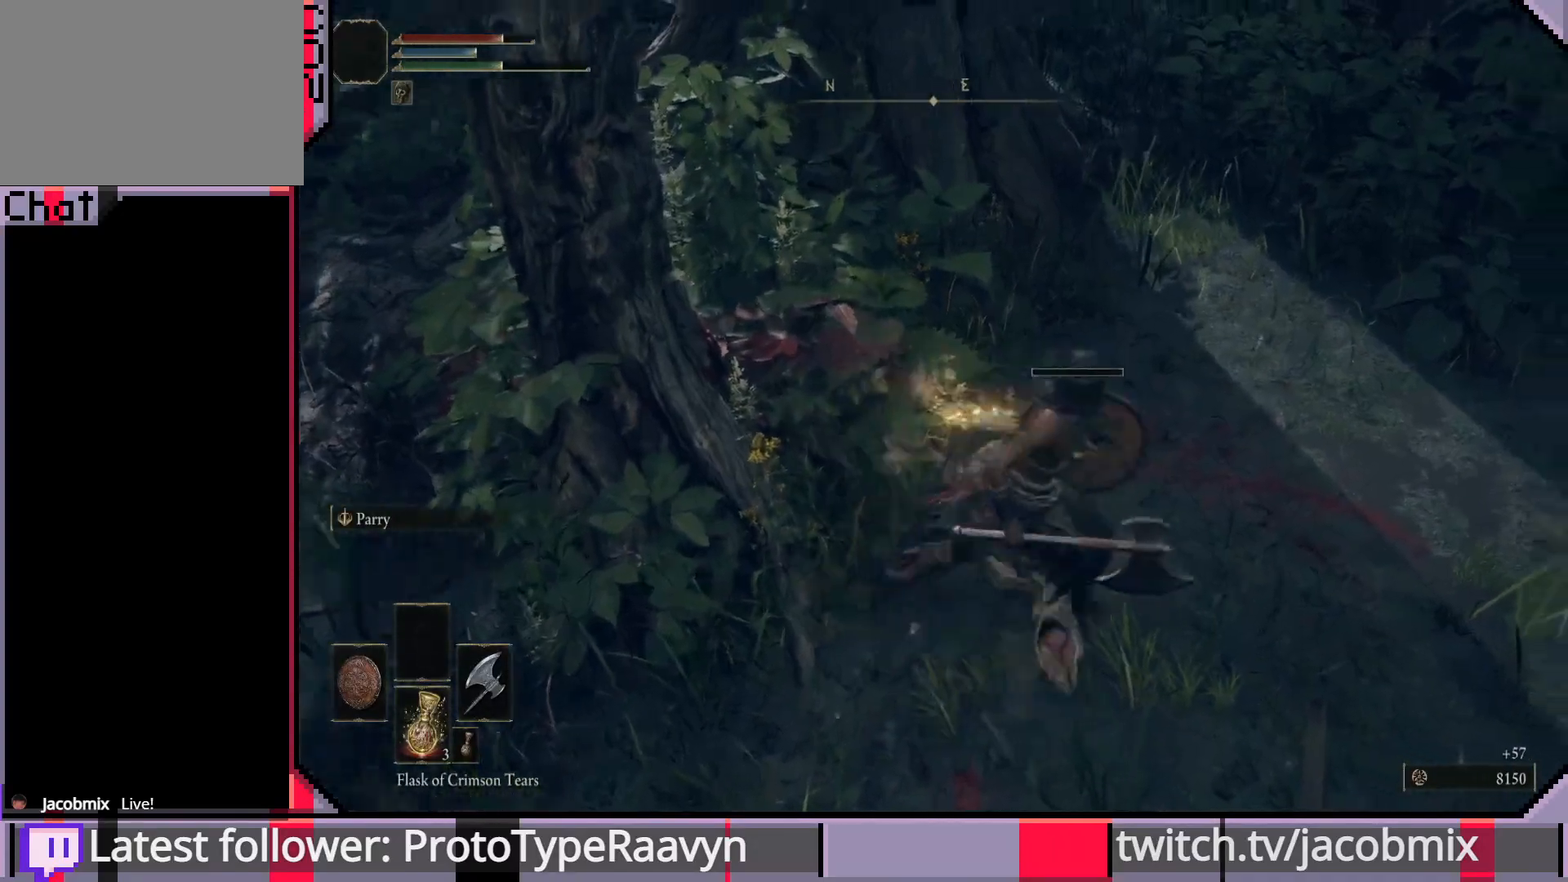
{"buttons": [], "left_stick": "center", "right_stick": "center", "events": [[183, "left_stick", "center"], [233, "left_stick", "up-left"], [467, "left_stick", "center"]]}
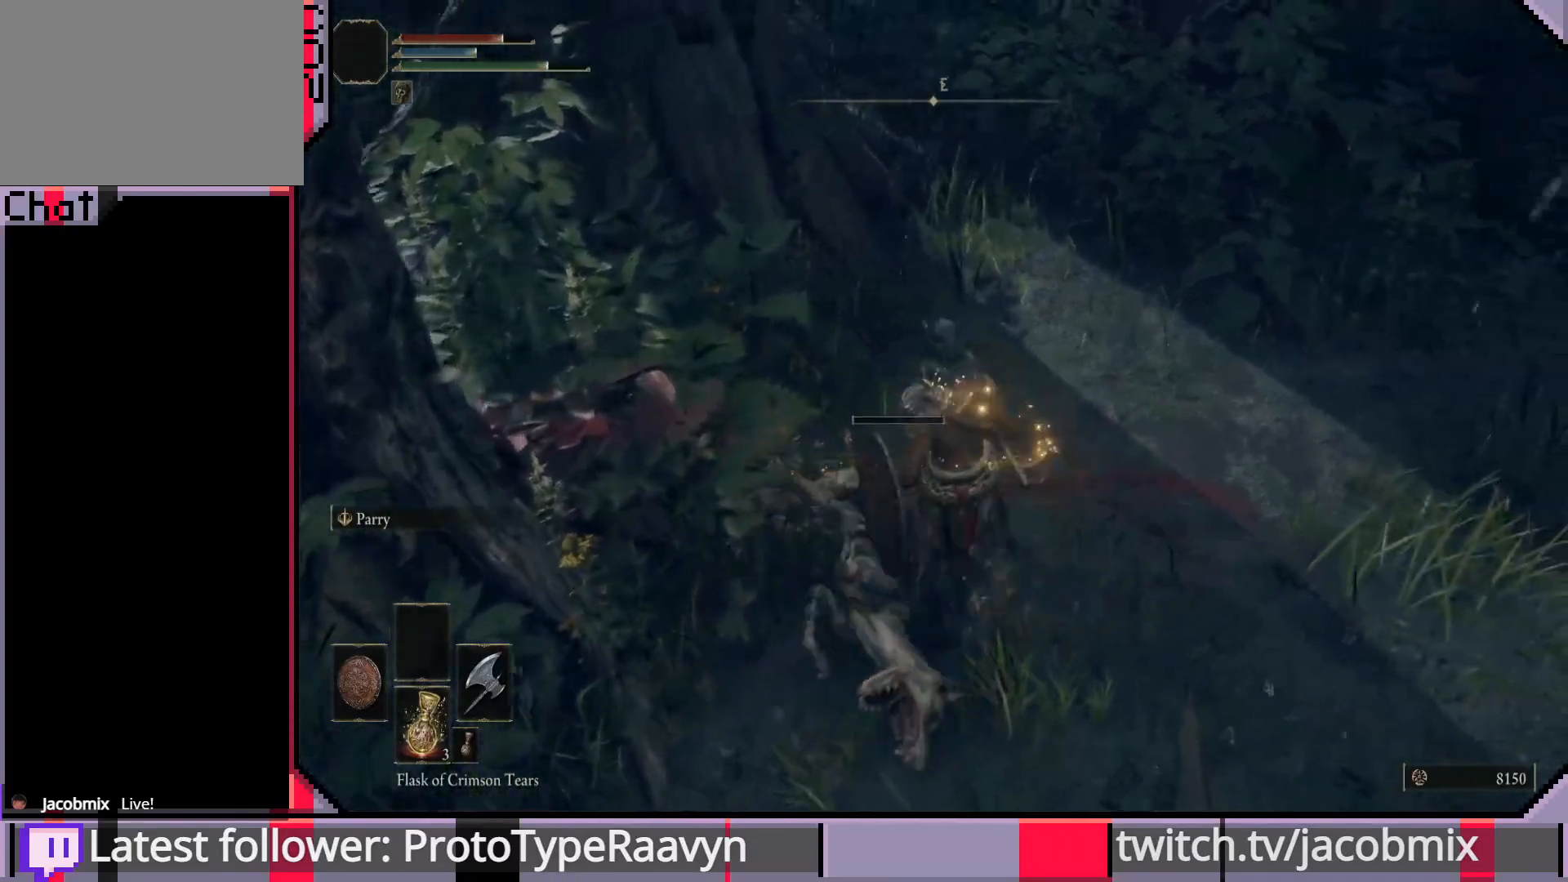
{"buttons": [], "left_stick": "up-right", "right_stick": "right", "events": [[67, "right_stick", "right"], [333, "left_stick", "up-right"]]}
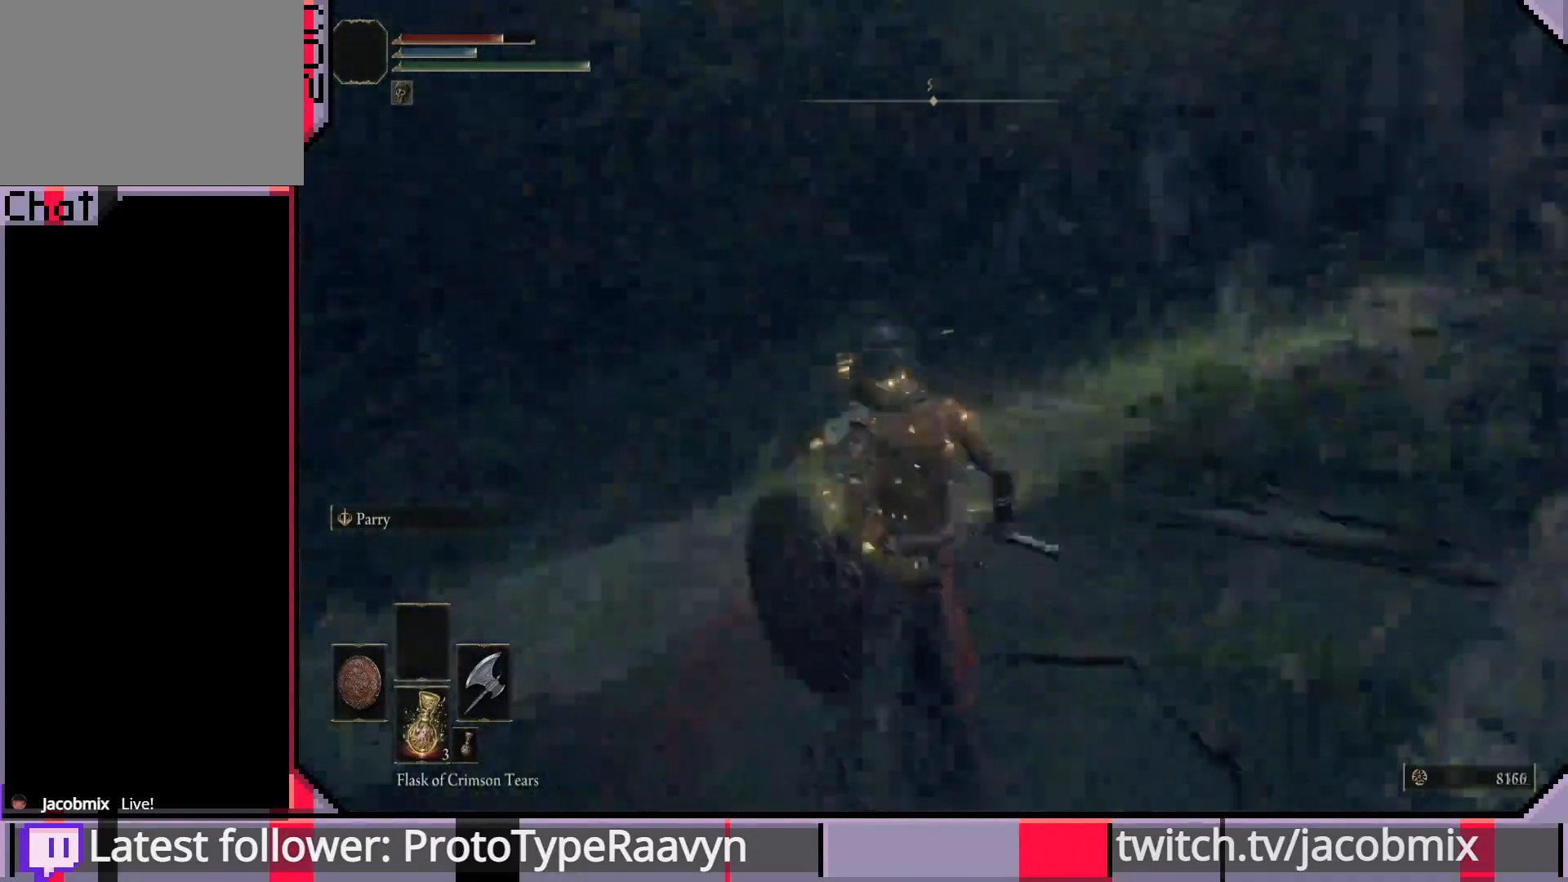
{"buttons": [], "left_stick": "up", "right_stick": "center", "events": [[133, "left_stick", "up"], [467, "right_stick", "center"]]}
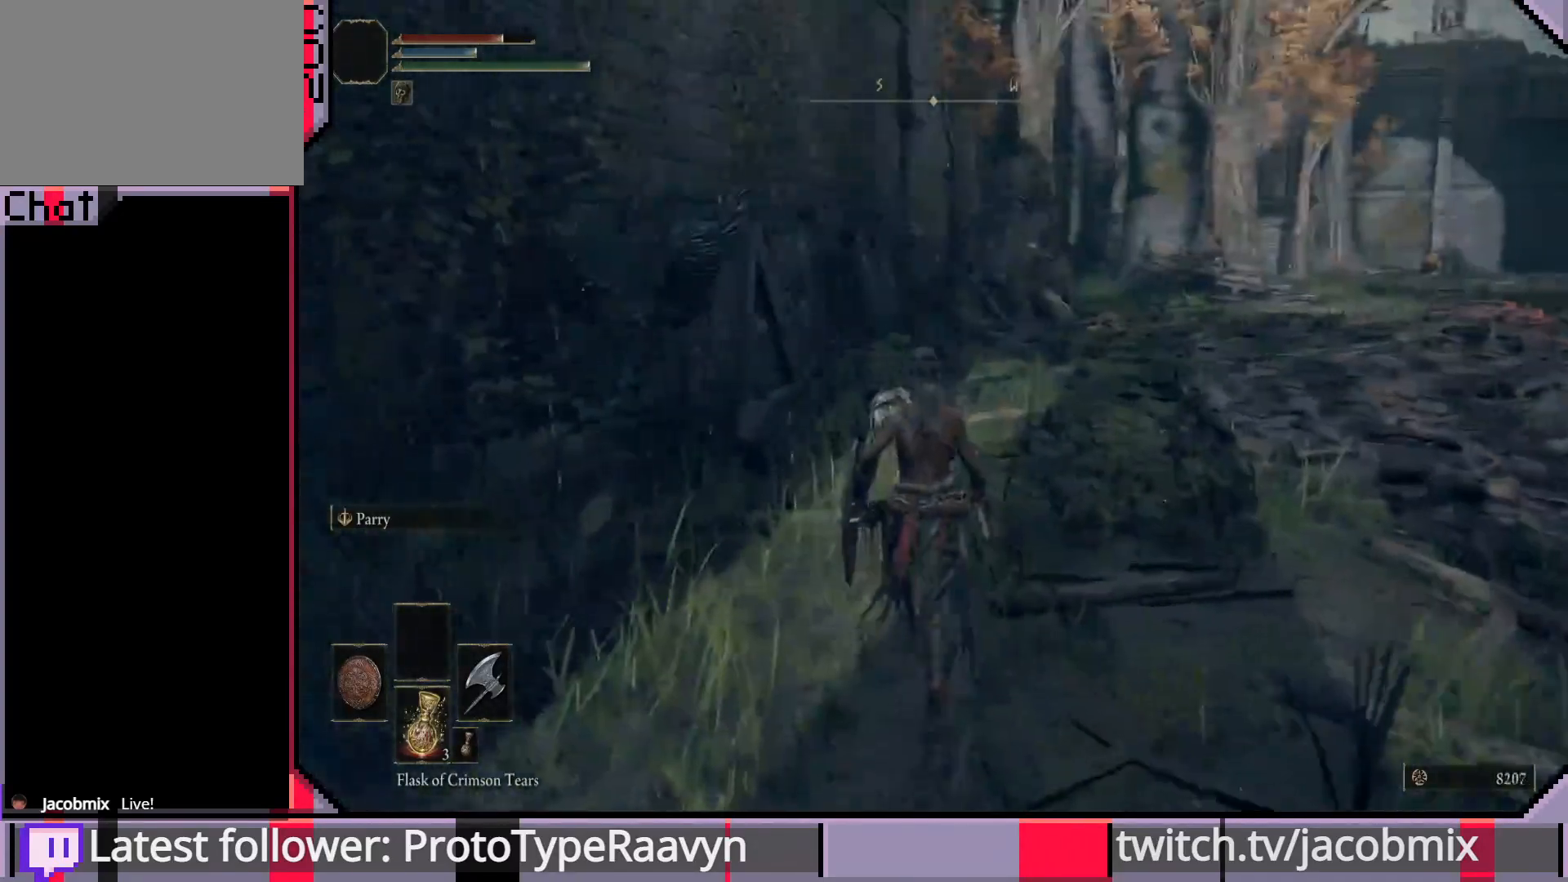
{"buttons": [], "left_stick": "up", "right_stick": "right", "events": [[167, "right_stick", "right"]]}